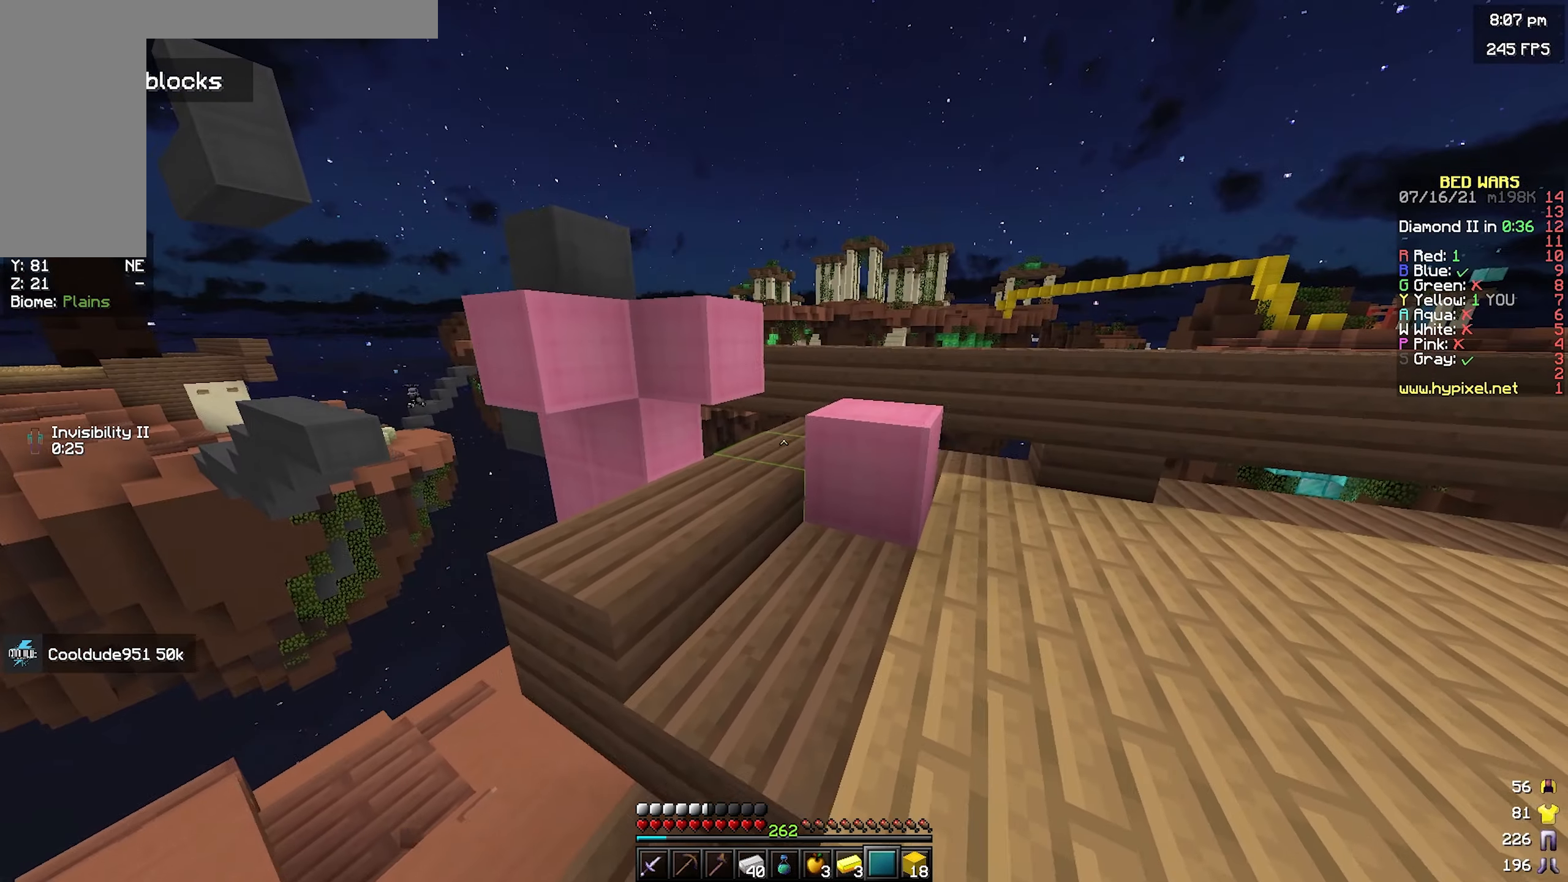
Gameplay with keyboard and mouse; each line is a JSON object with the keys and mouse buttons held at the frame after it. "events" lists presses ("down") and releases ("up") of "a", "d", "s", "space", "w", "mouse_left" and "mouse_right" between this image and that frame as [ms after this image, input, new state], when the widget could be followed in between. "mouse_left", "mouse_right" = the "left", "right" buttons of the "mouse" list. No other keys are recorded. Fast repeated clicks can show as one long hold. Mouse movement is not recorded.
{"keys": ["a", "w"], "mouse": [], "events": [[100, "d", "up"], [167, "space", "down"], [200, "d", "down"], [283, "w", "up"], [333, "a", "down"], [333, "space", "up"], [350, "d", "up"], [450, "w", "down"]]}
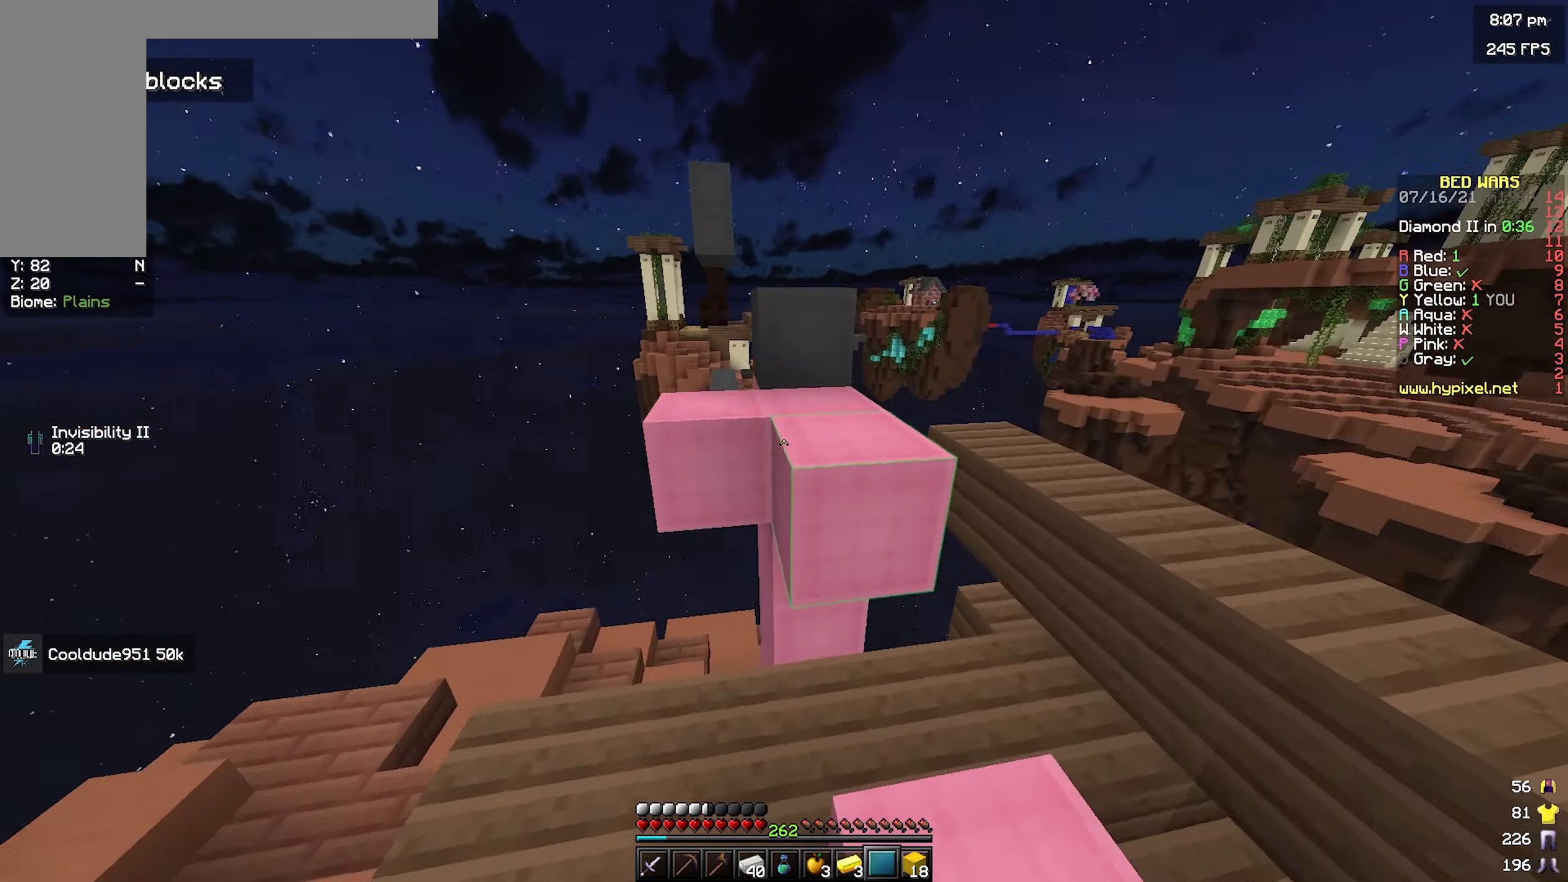
{"keys": ["w"], "mouse": [], "events": [[33, "a", "up"], [67, "space", "down"], [333, "space", "up"]]}
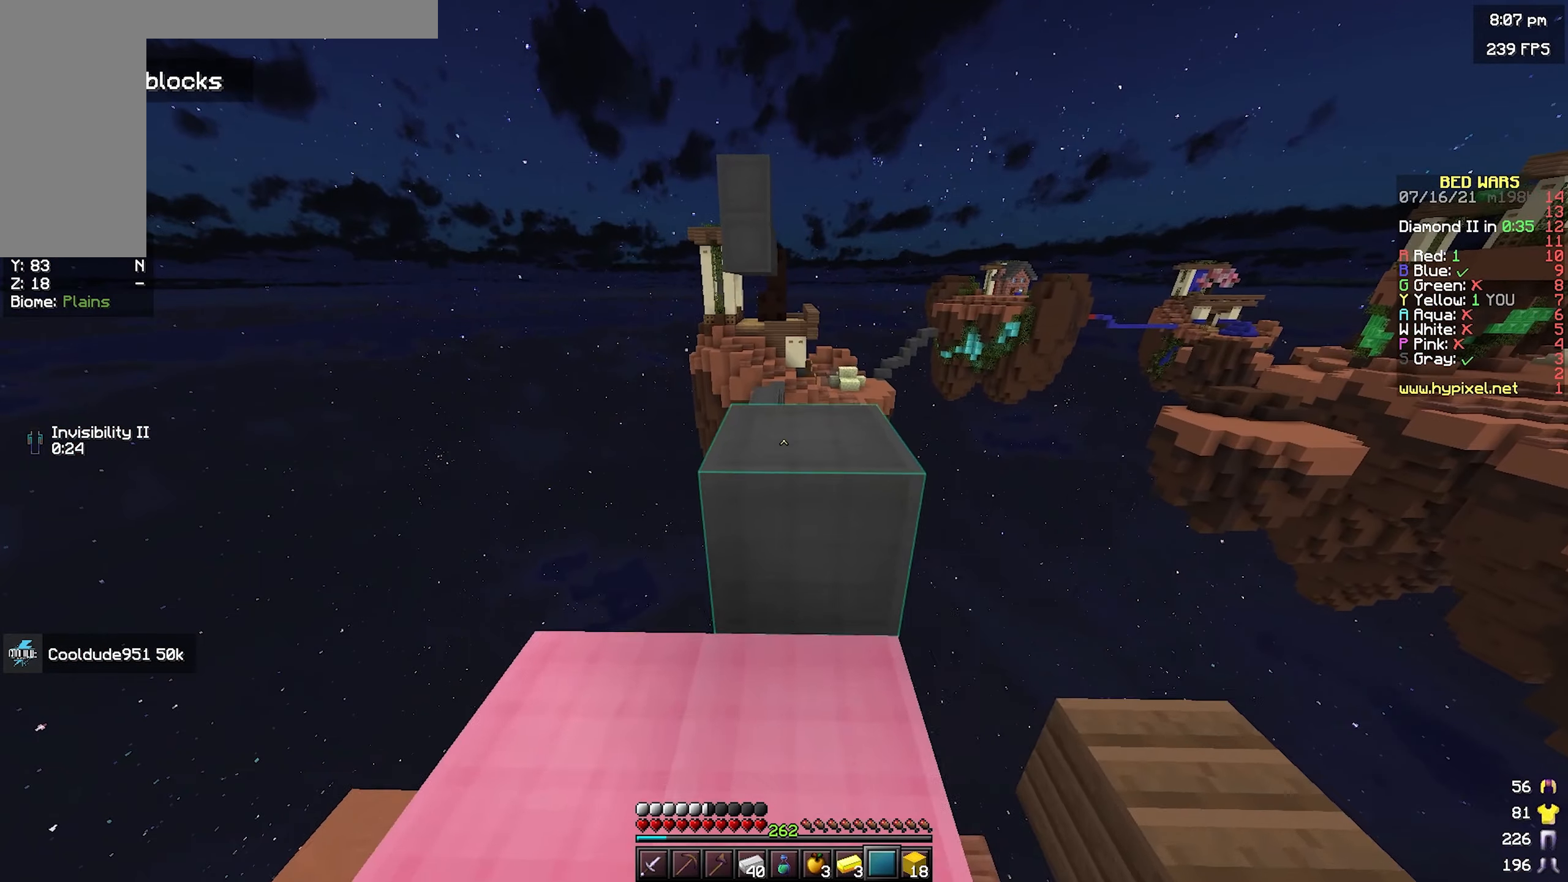
{"keys": ["w"], "mouse": [], "events": [[100, "space", "down"], [350, "space", "up"]]}
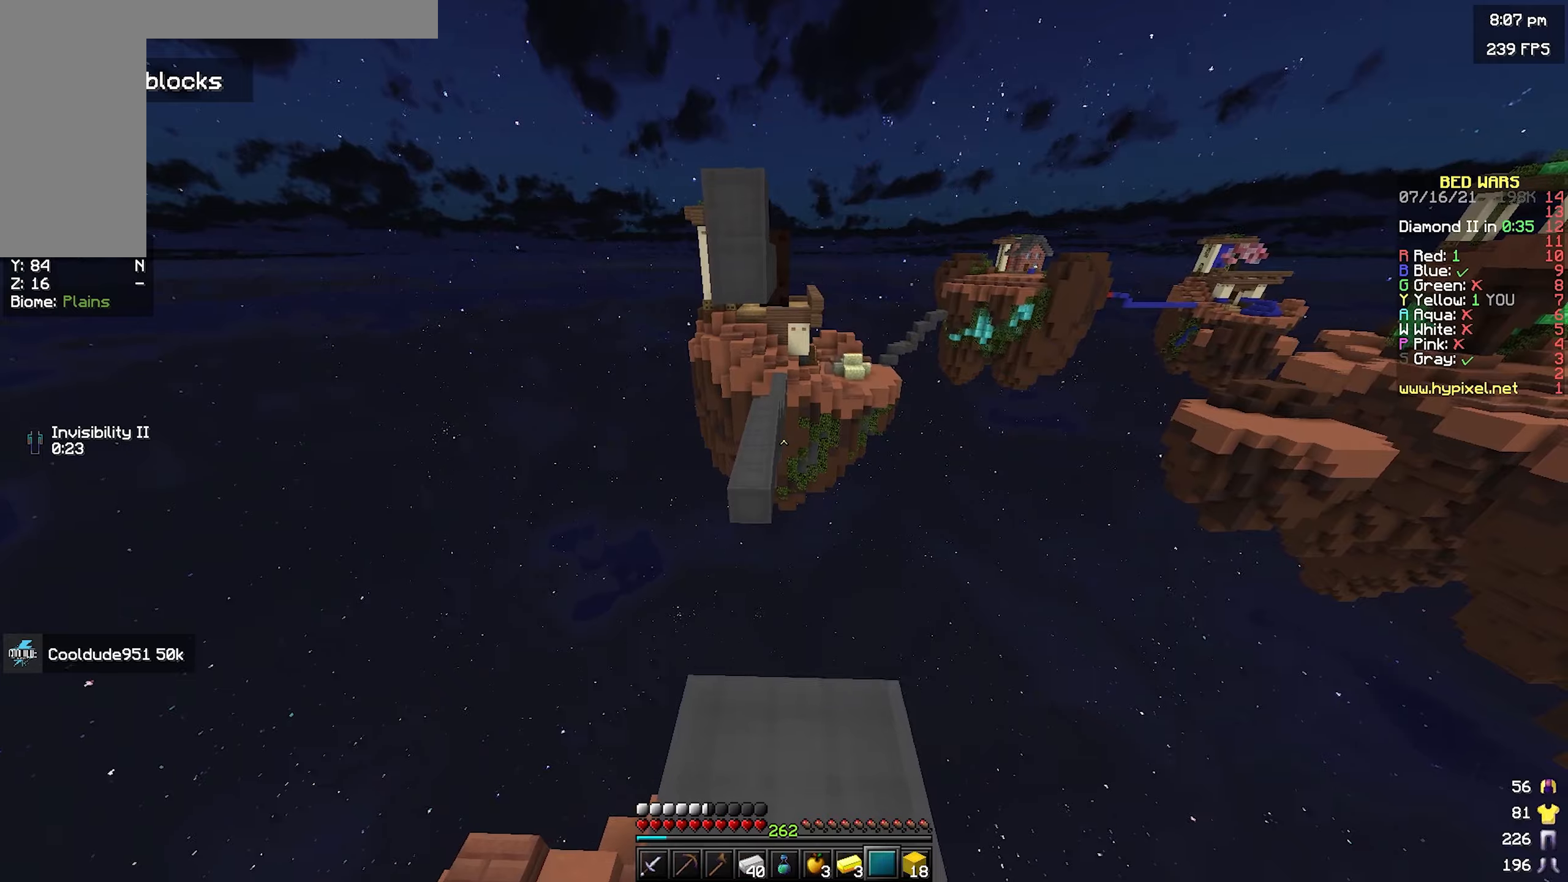
{"keys": ["d", "s"], "mouse": [], "events": [[184, "w", "up"], [267, "d", "down"], [317, "s", "down"]]}
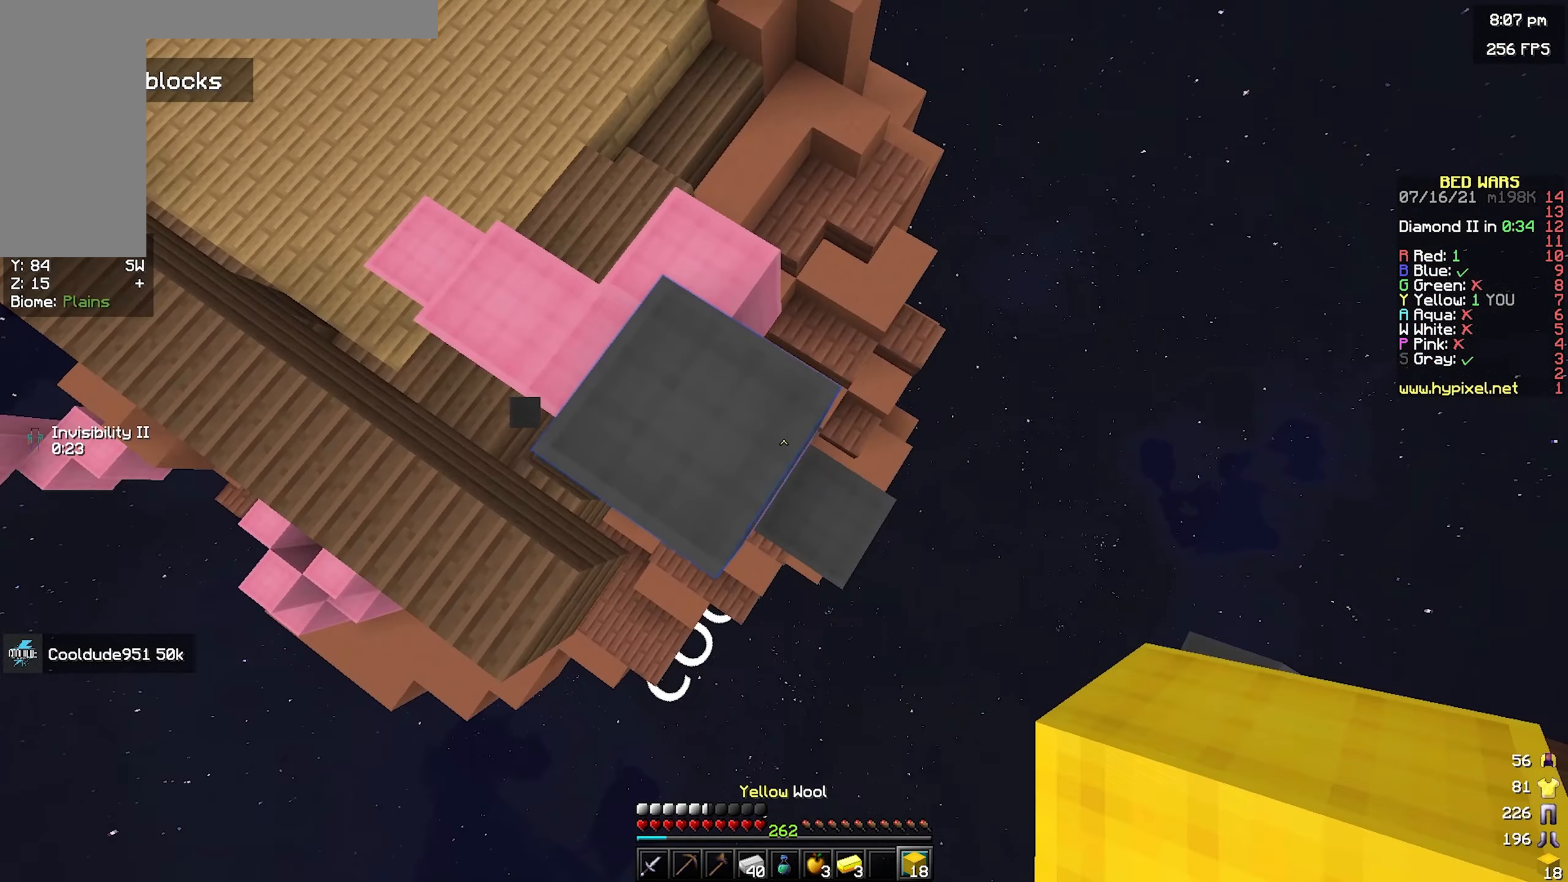
{"keys": ["d", "s"], "mouse": [], "events": [[84, "mouse_right", "down"], [250, "mouse_right", "up"]]}
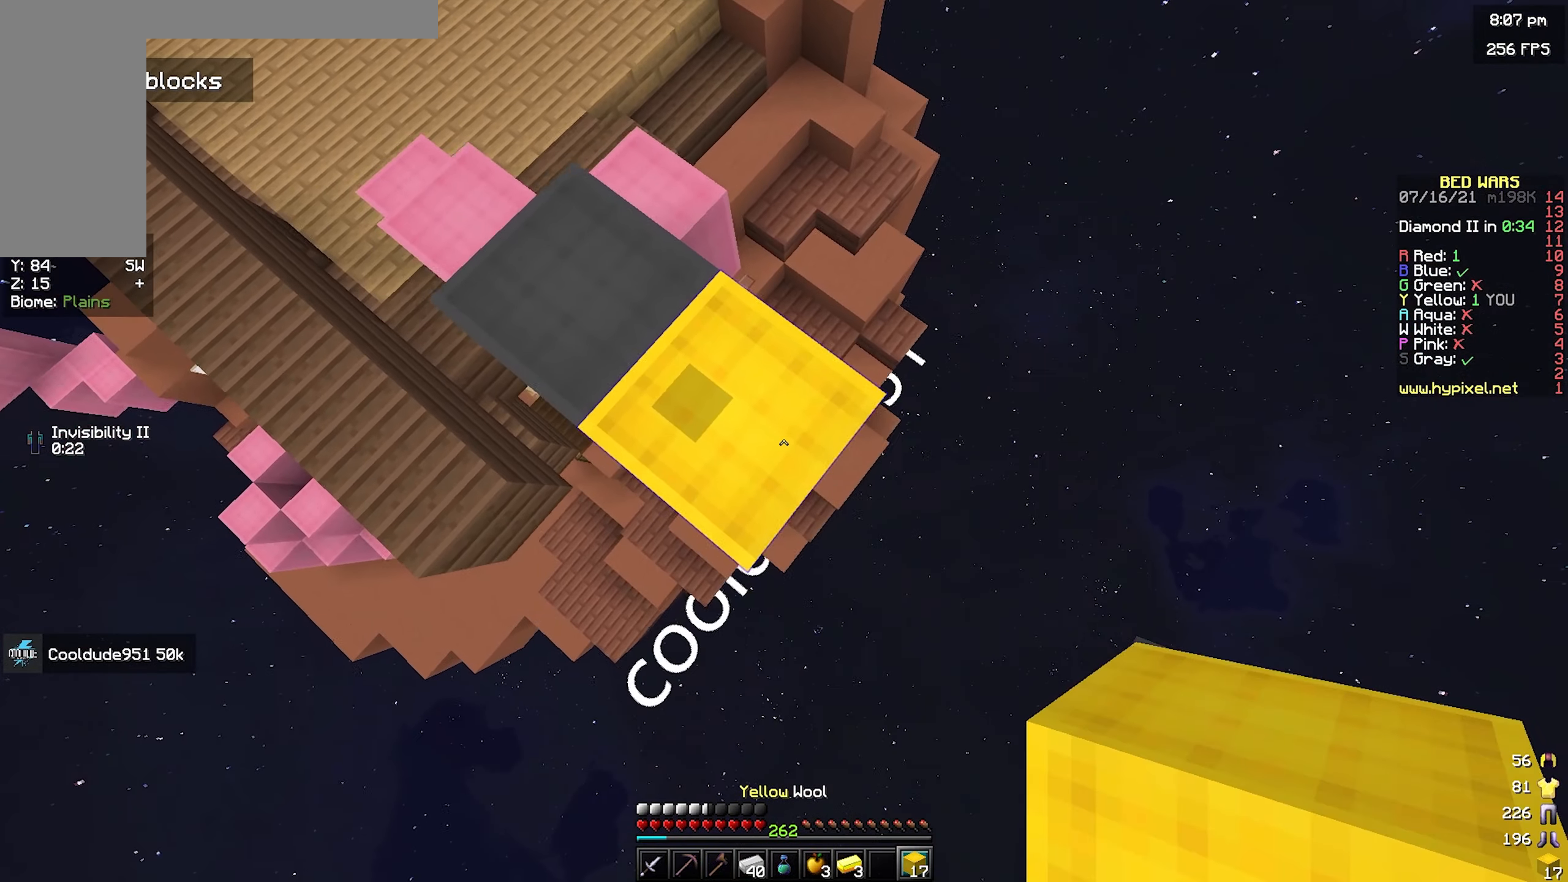
{"keys": ["d", "s"], "mouse": [], "events": [[200, "mouse_right", "down"], [384, "mouse_right", "up"]]}
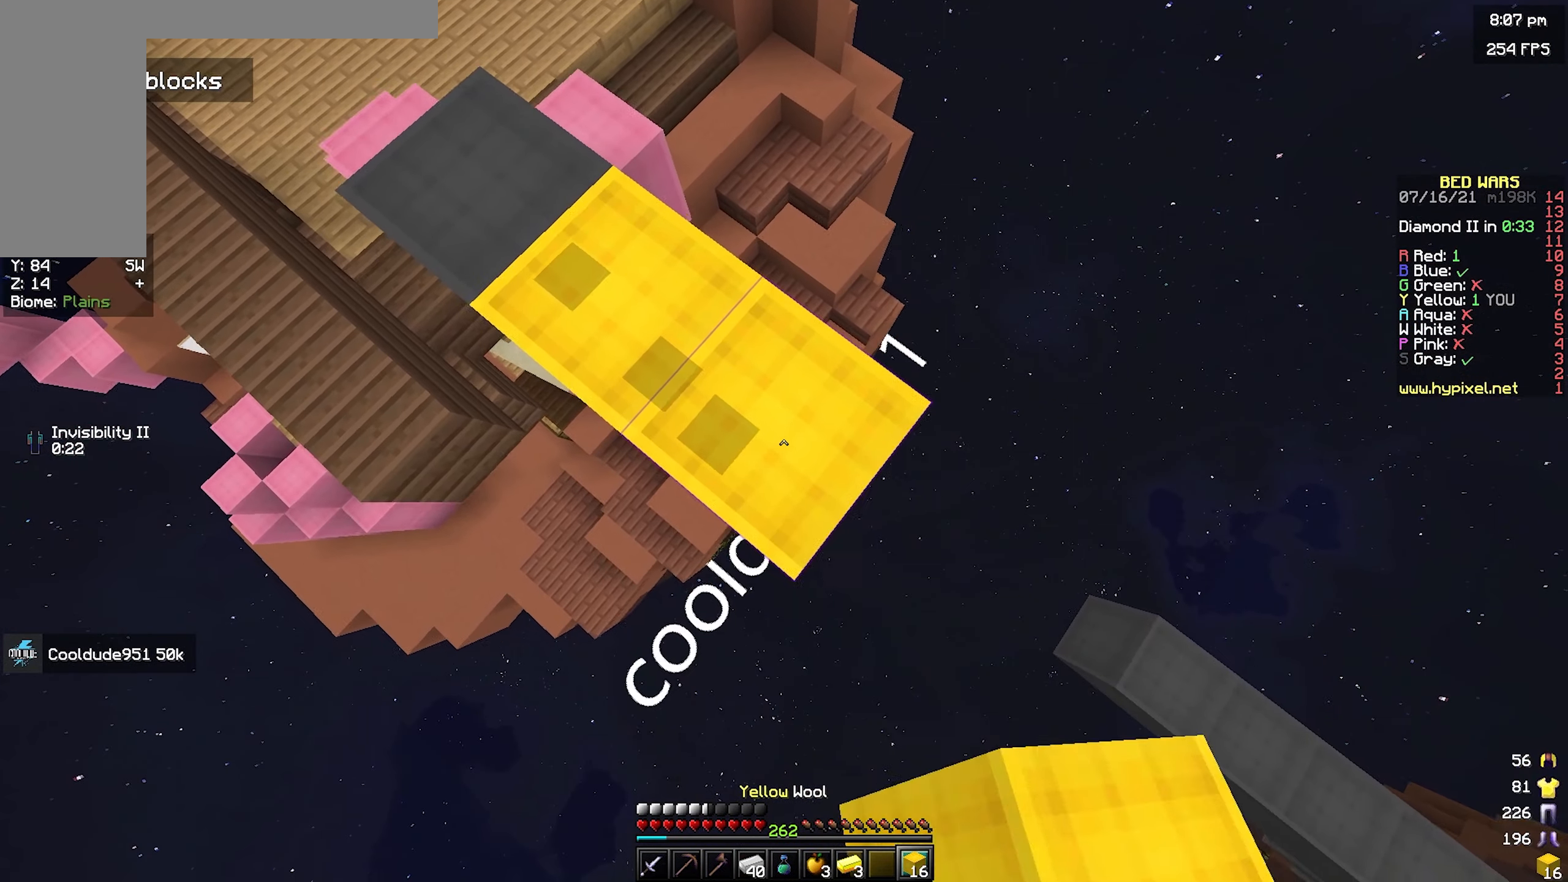
{"keys": ["a", "w"], "mouse": [], "events": [[234, "mouse_right", "down"], [234, "s", "up"], [350, "d", "up"], [384, "a", "down"], [400, "mouse_right", "up"], [434, "w", "down"]]}
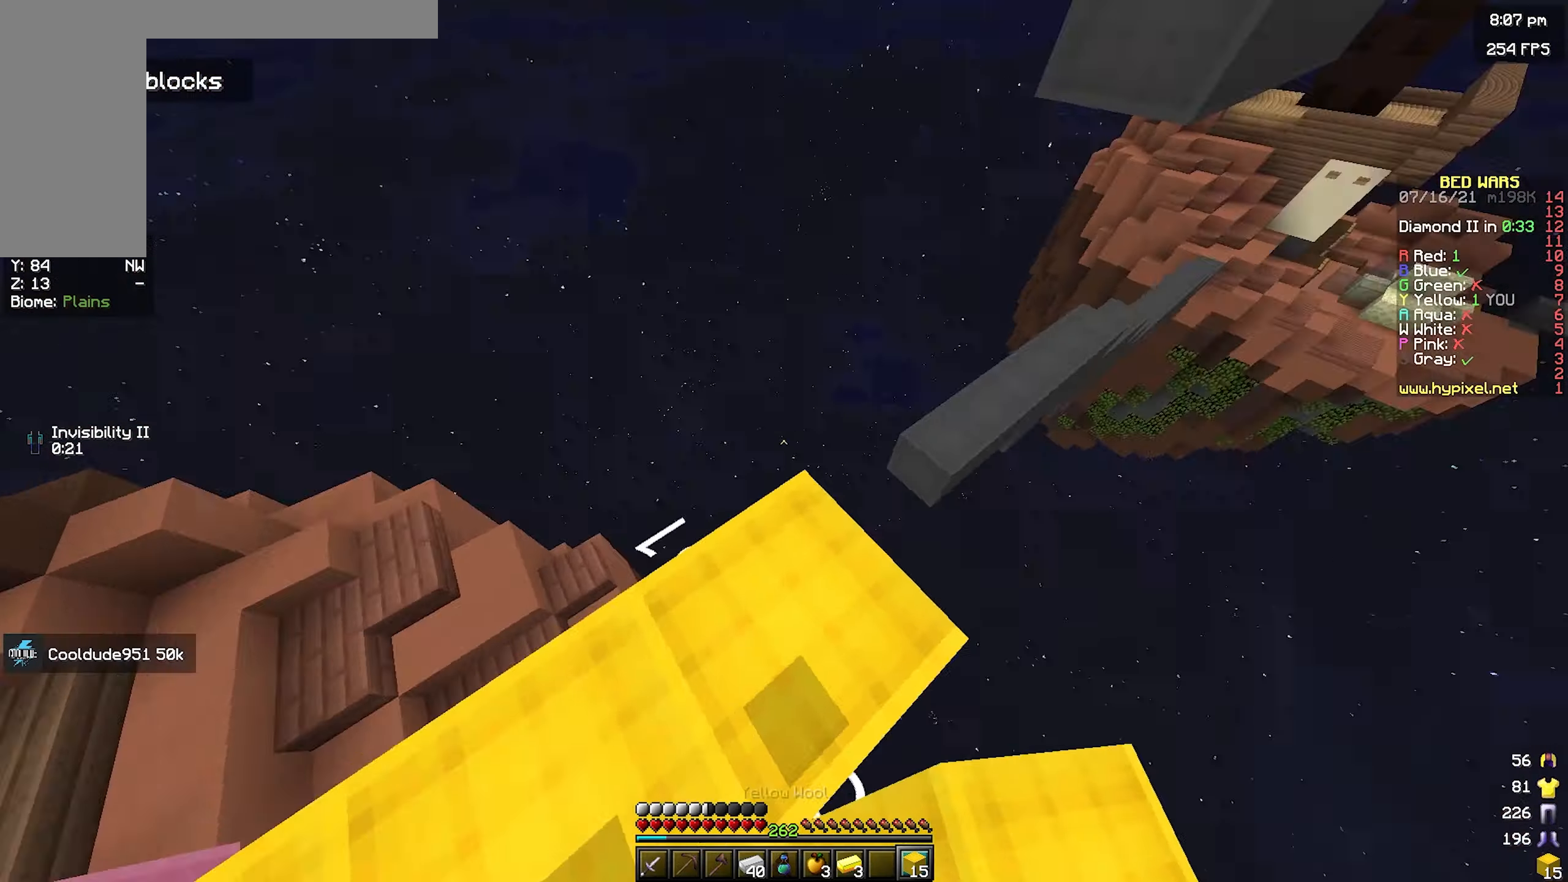
{"keys": [], "mouse": [], "events": [[50, "w", "up"], [250, "s", "down"], [400, "a", "up"], [434, "s", "up"]]}
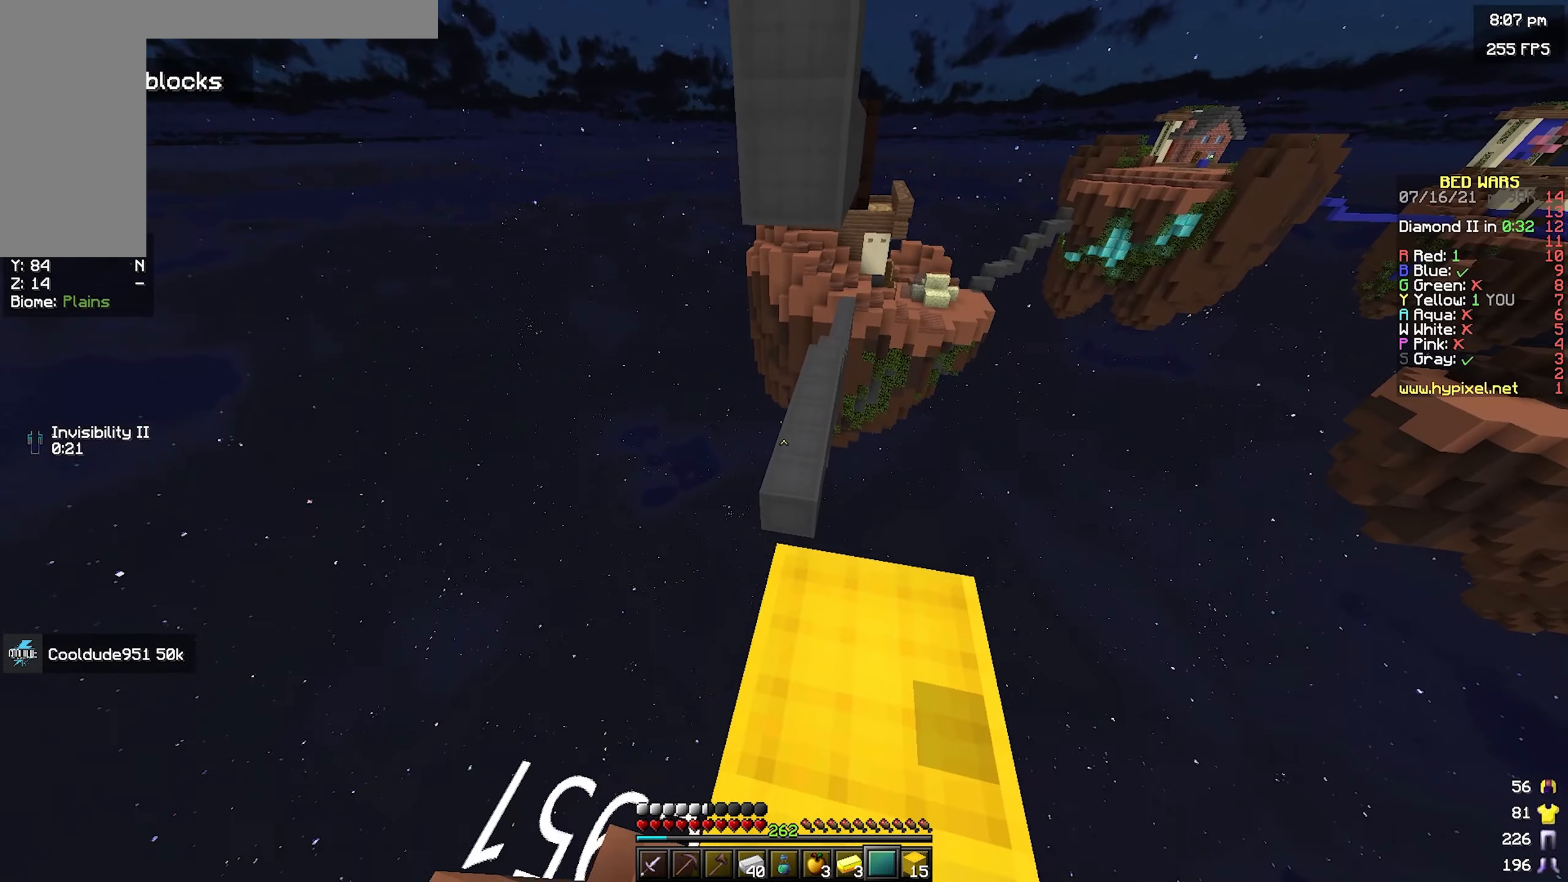
{"keys": ["space", "w"], "mouse": [], "events": [[50, "w", "down"], [134, "space", "down"]]}
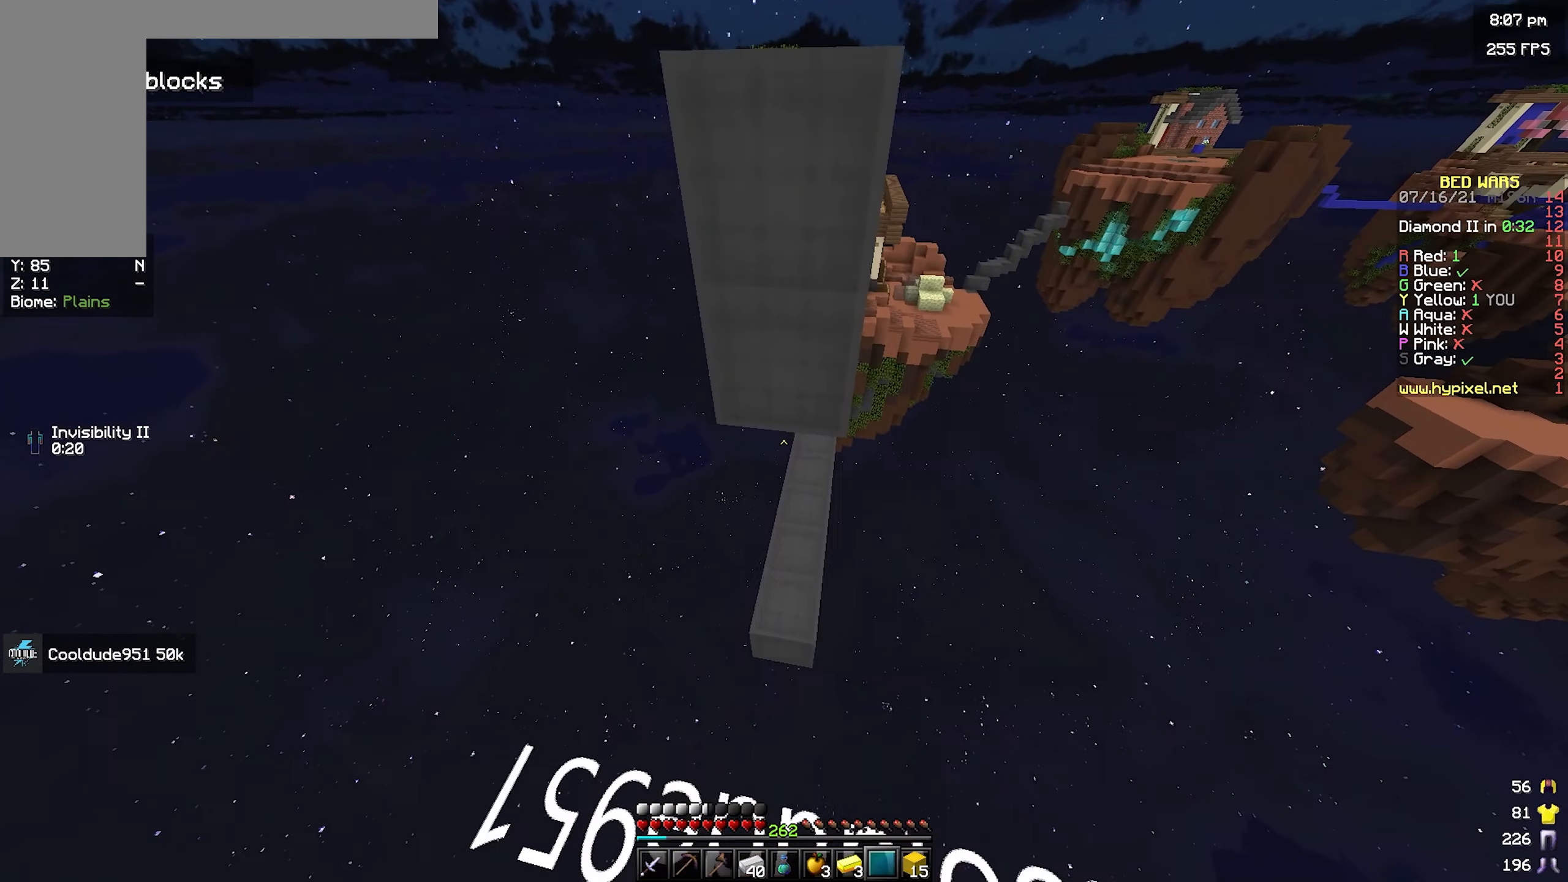
{"keys": ["w"], "mouse": [], "events": [[484, "space", "up"]]}
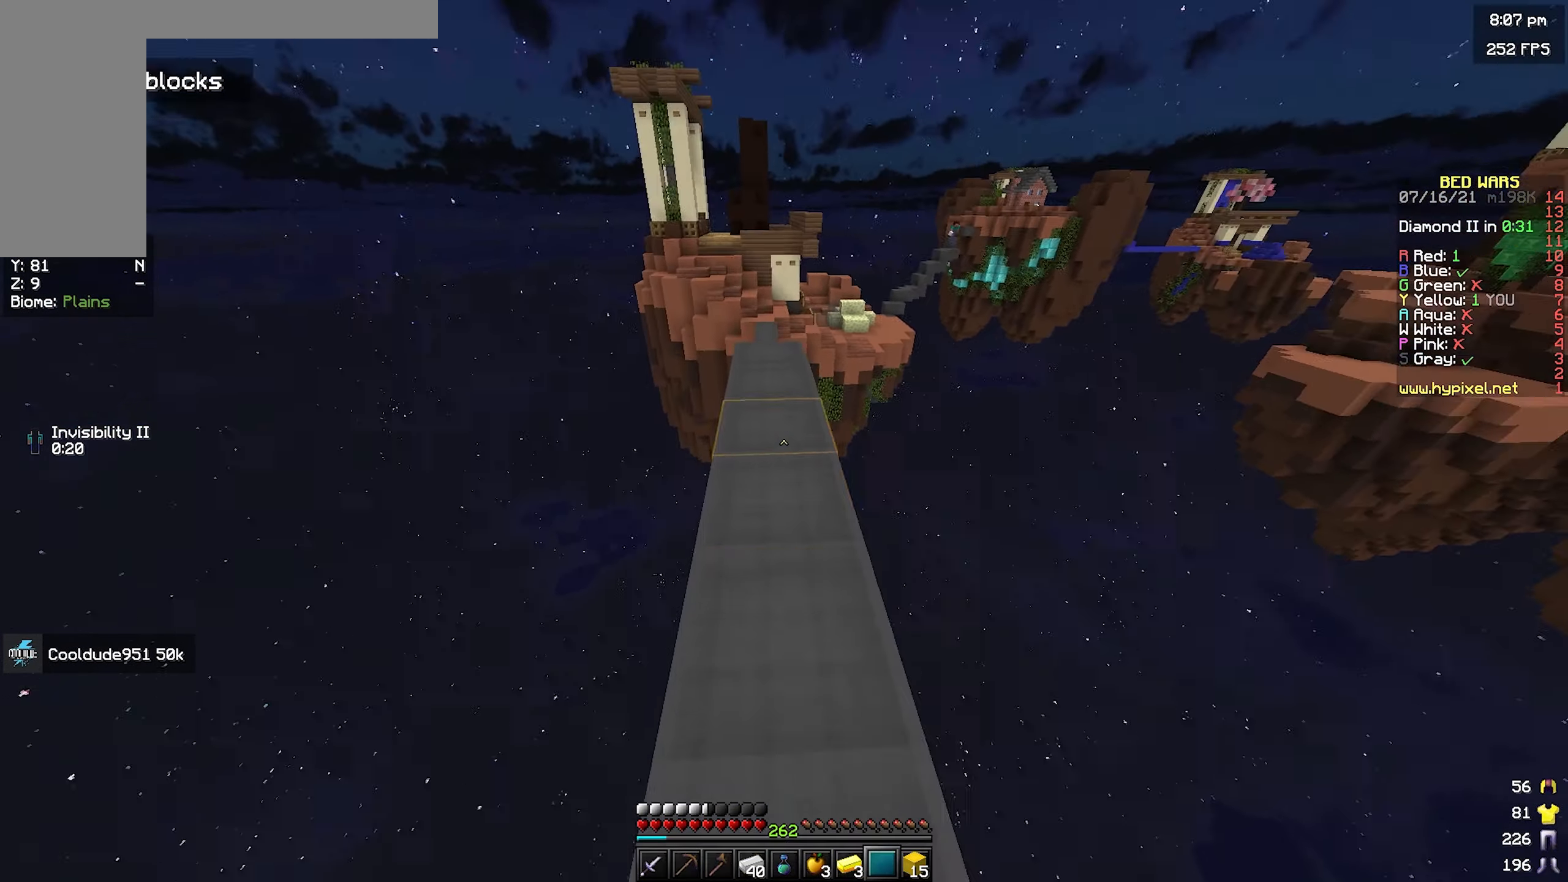
{"keys": ["space", "w"], "mouse": [], "events": [[334, "space", "down"]]}
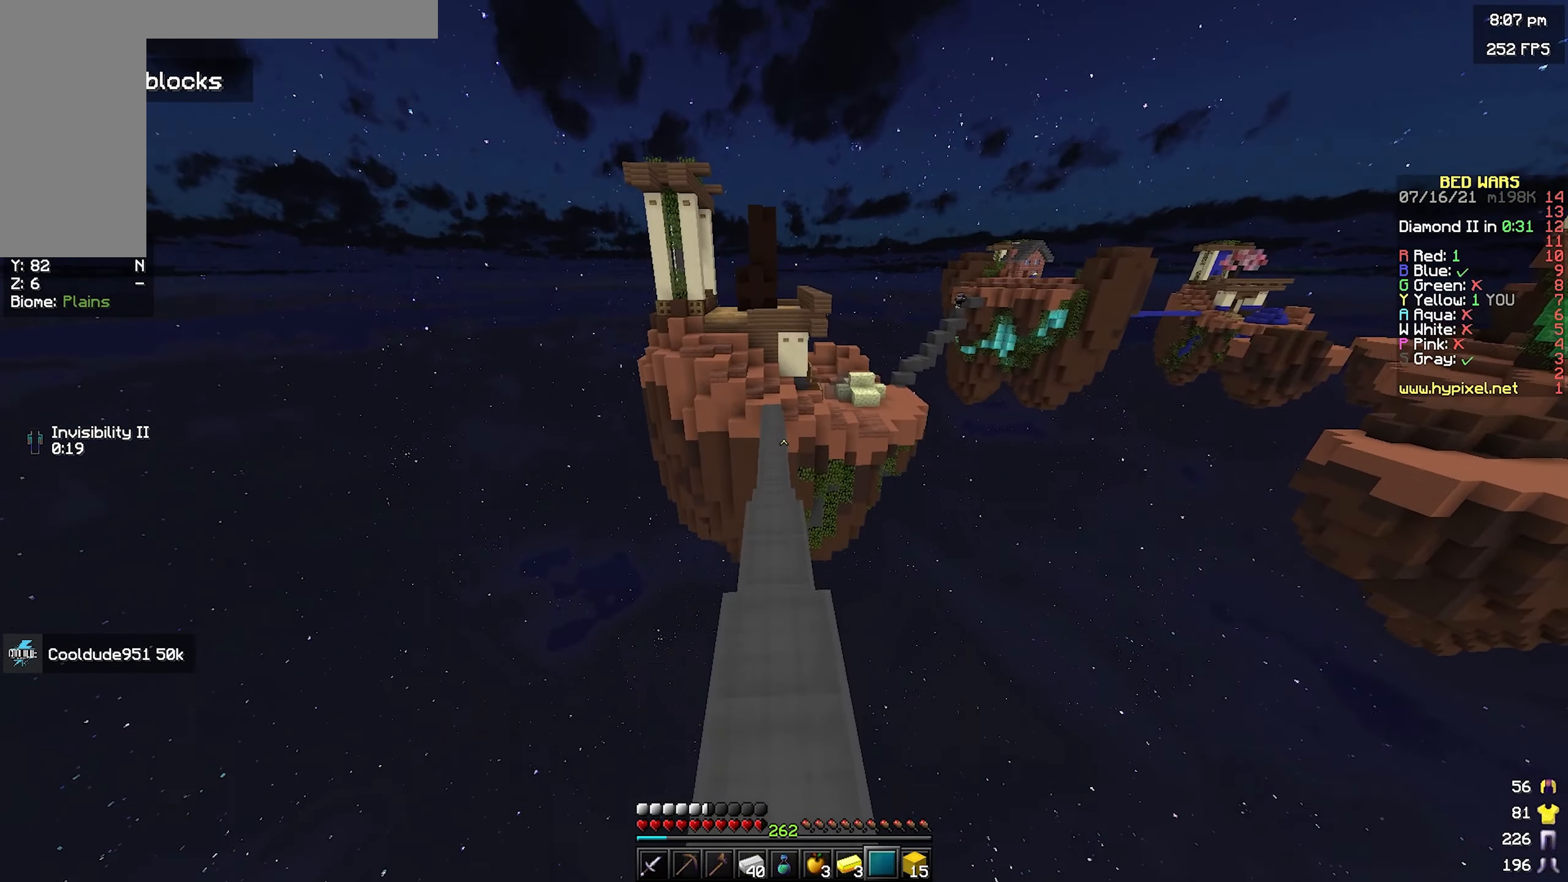
{"keys": ["space", "w"], "mouse": [], "events": [[84, "space", "up"], [267, "space", "down"]]}
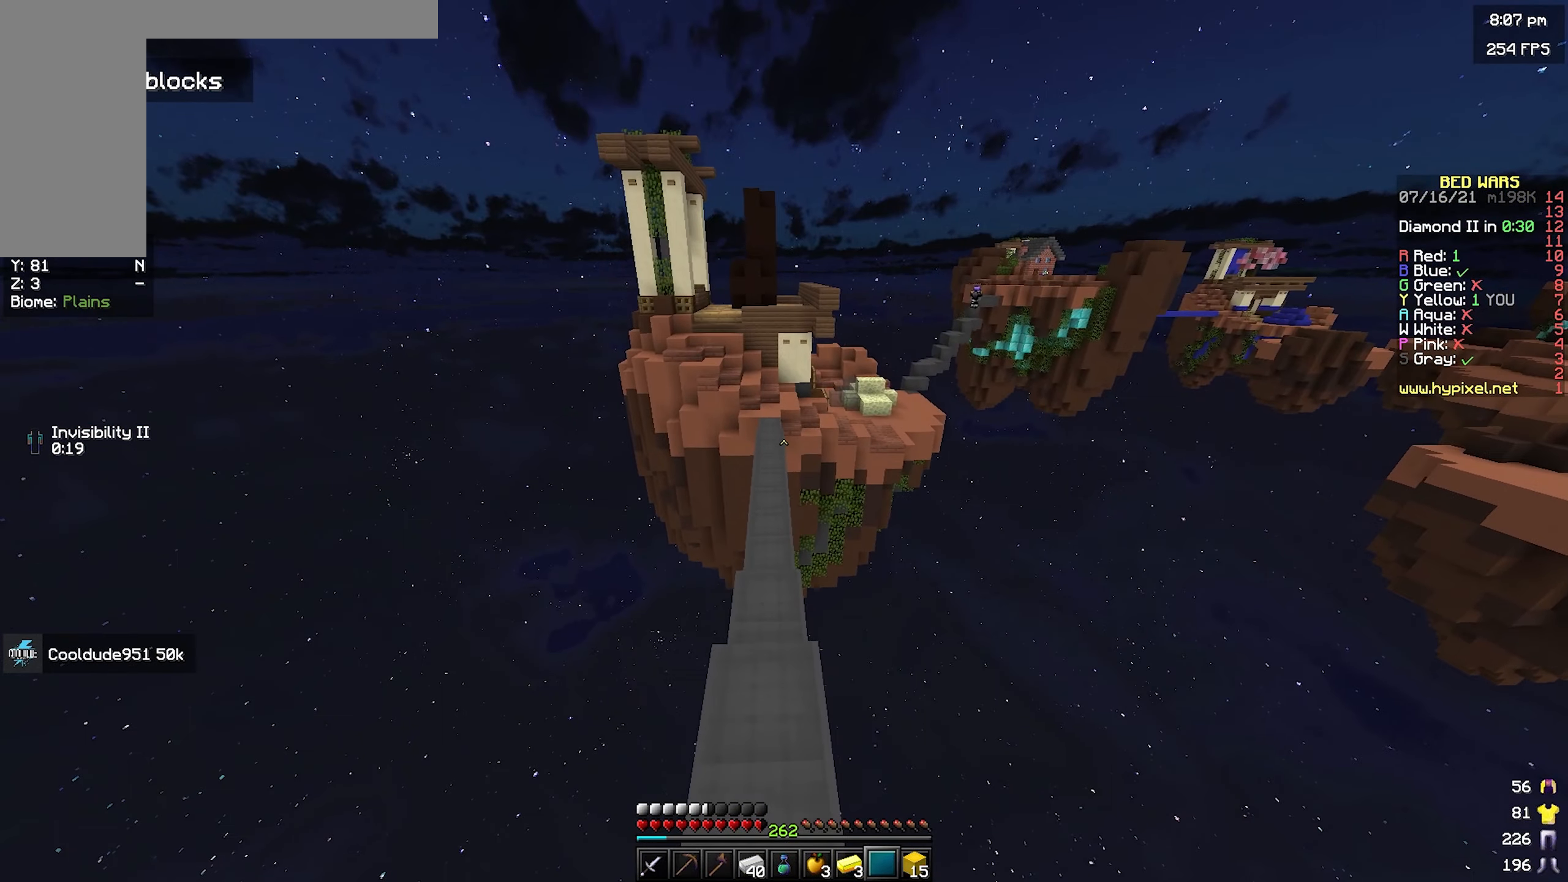
{"keys": ["space", "w"], "mouse": [], "events": [[300, "a", "down"], [417, "a", "up"]]}
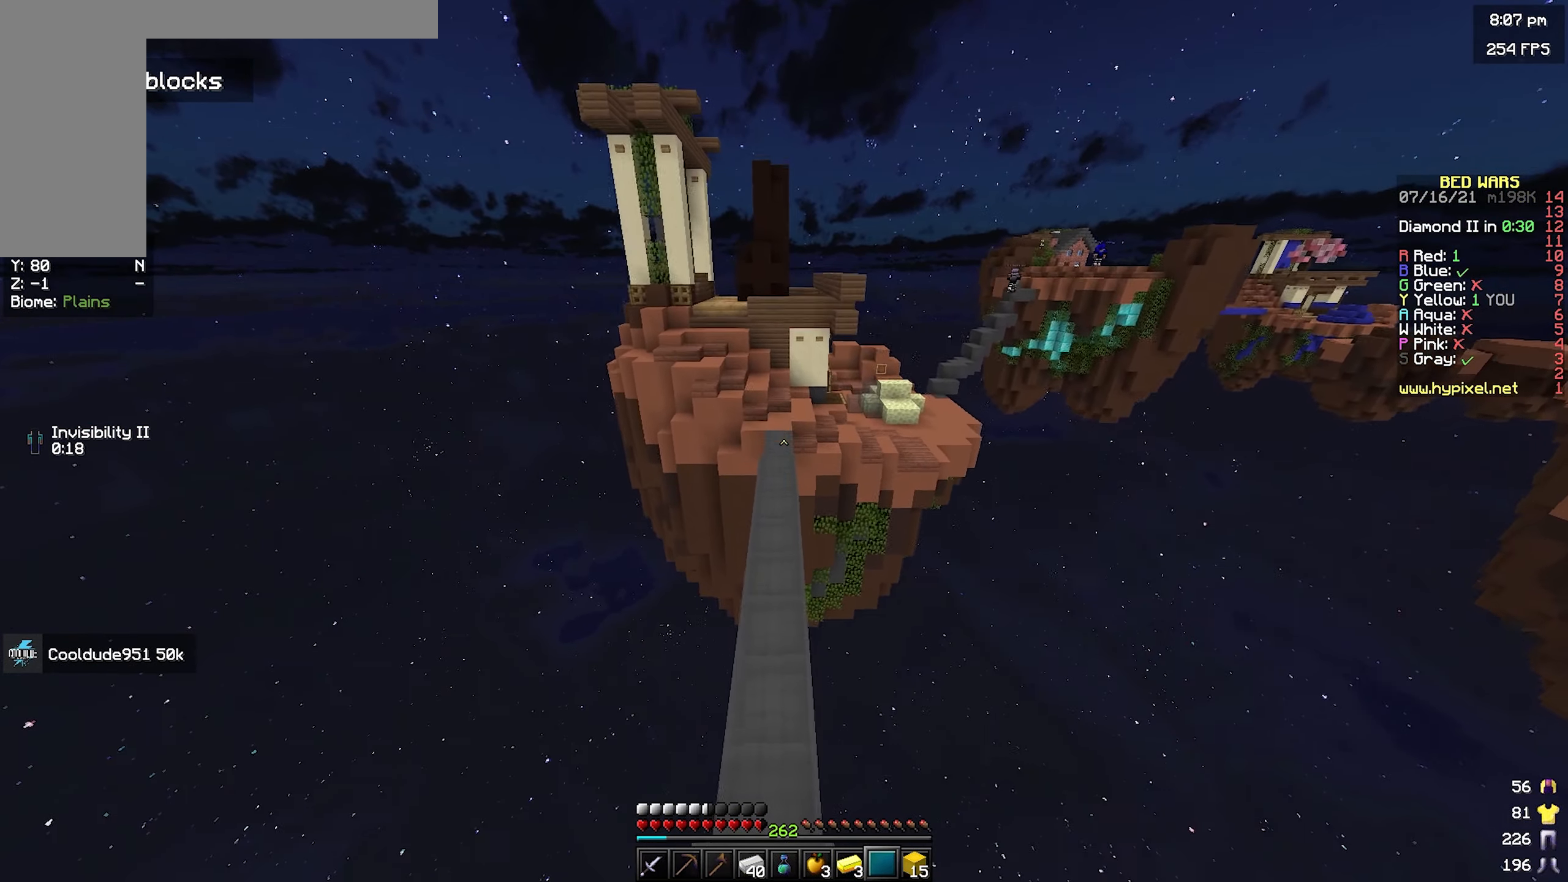
{"keys": ["space", "w"], "mouse": [], "events": []}
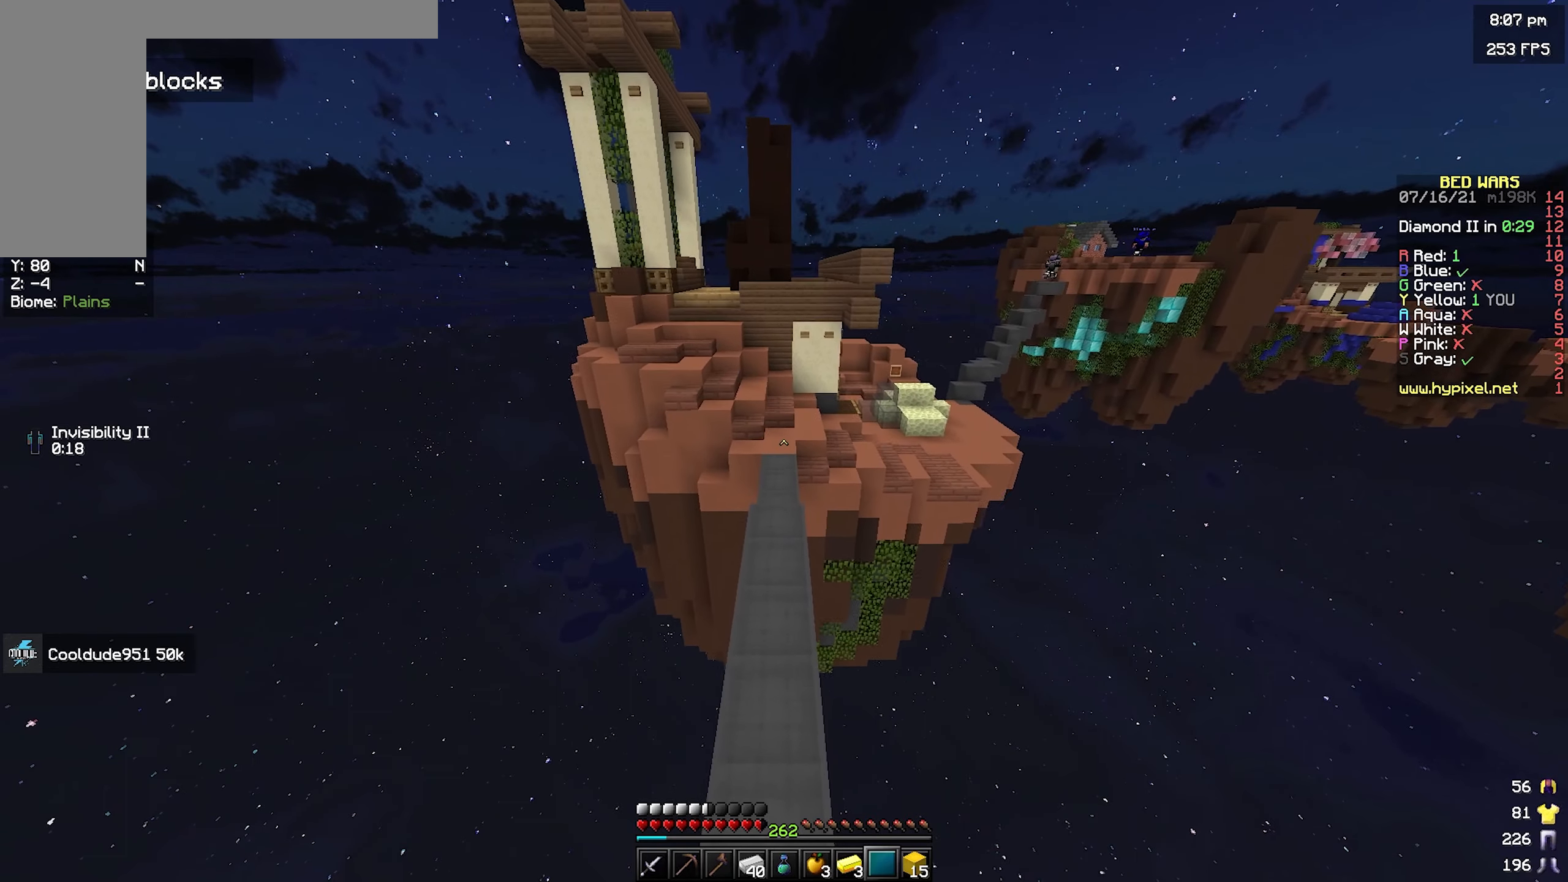
{"keys": ["space", "w"], "mouse": [], "events": []}
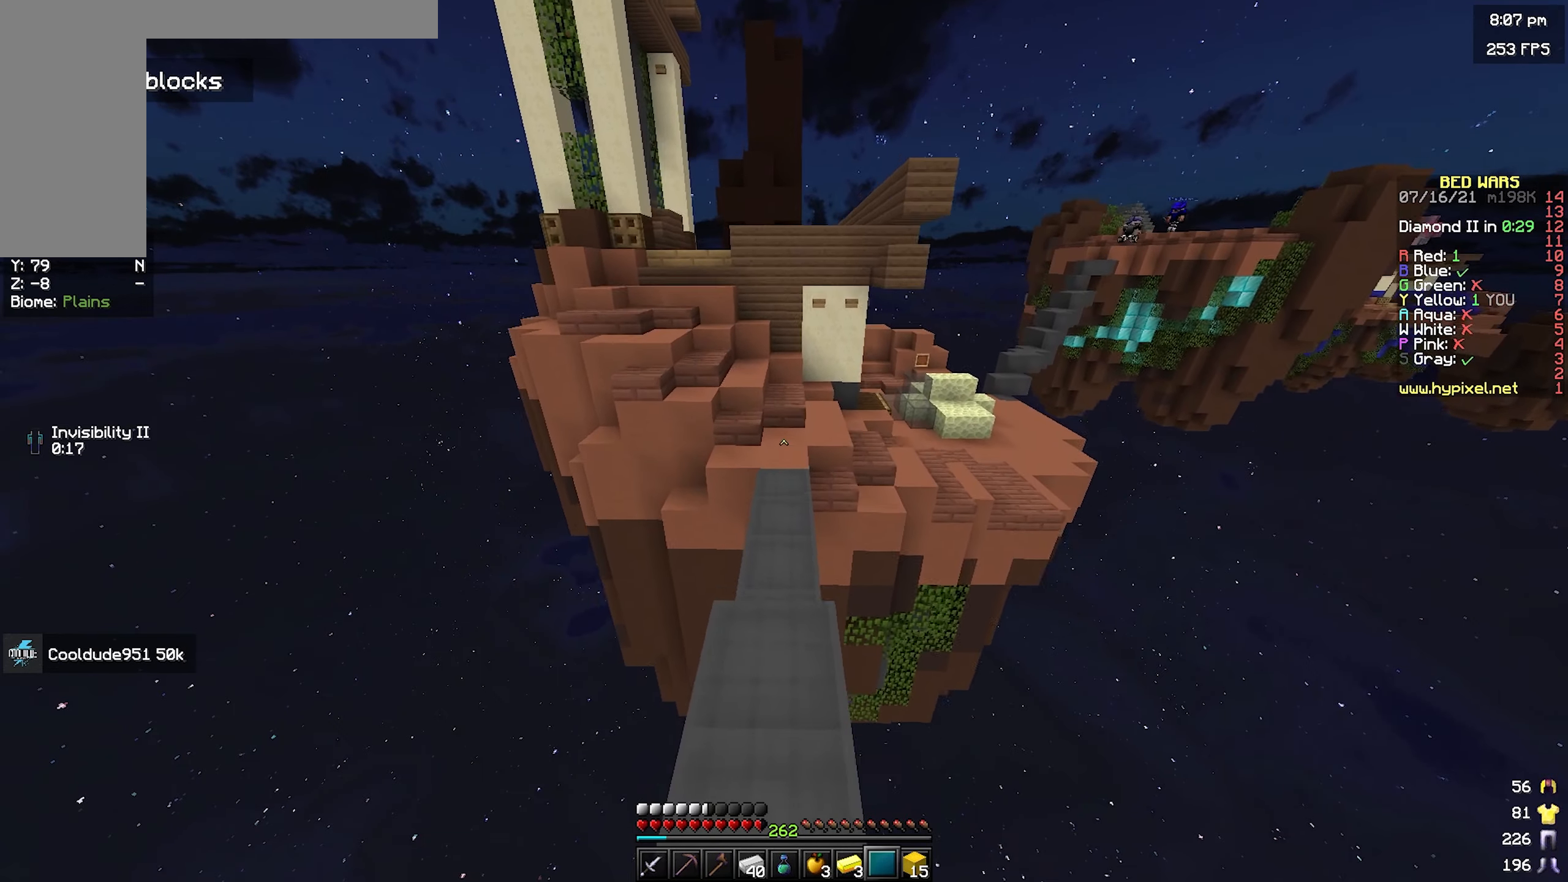
{"keys": ["space", "w"], "mouse": [], "events": []}
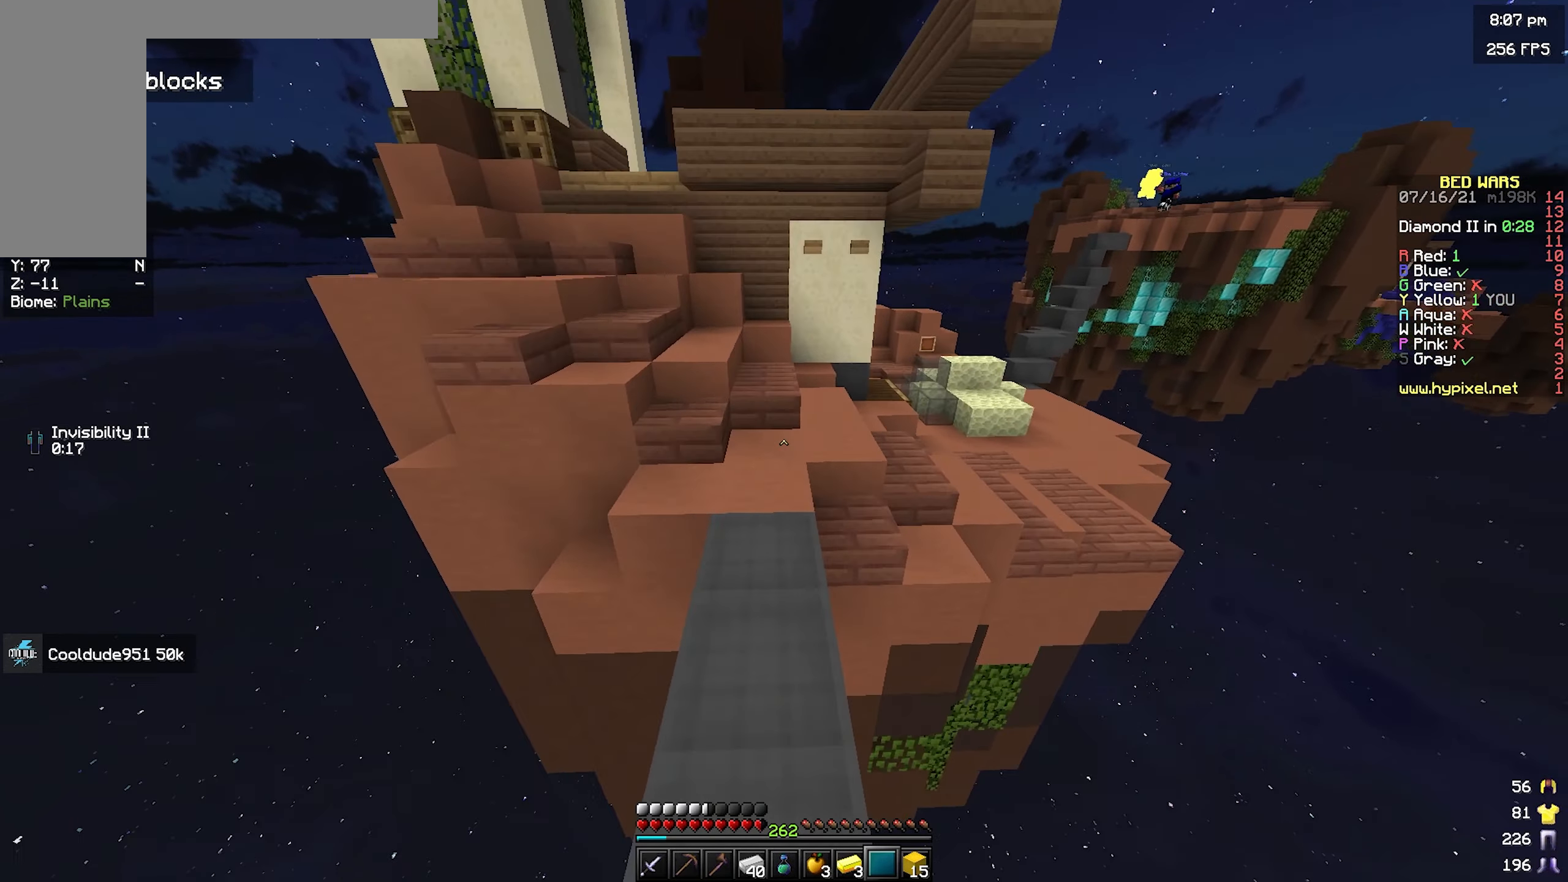
{"keys": ["d", "space", "w"], "mouse": [], "events": [[300, "d", "down"]]}
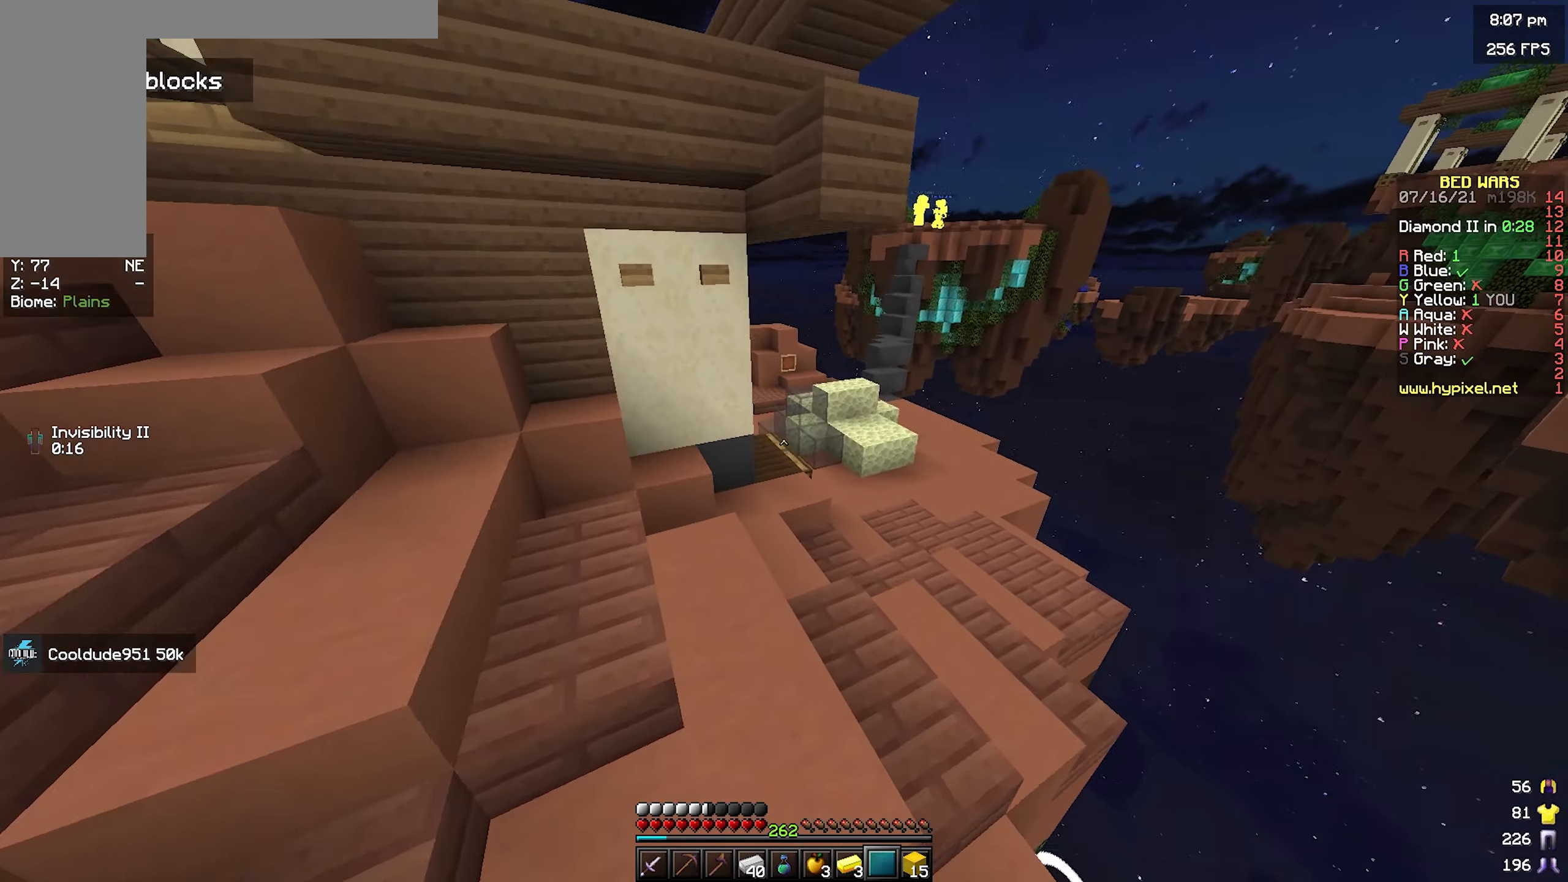
{"keys": ["w"], "mouse": [], "events": [[366, "d", "up"], [500, "space", "up"]]}
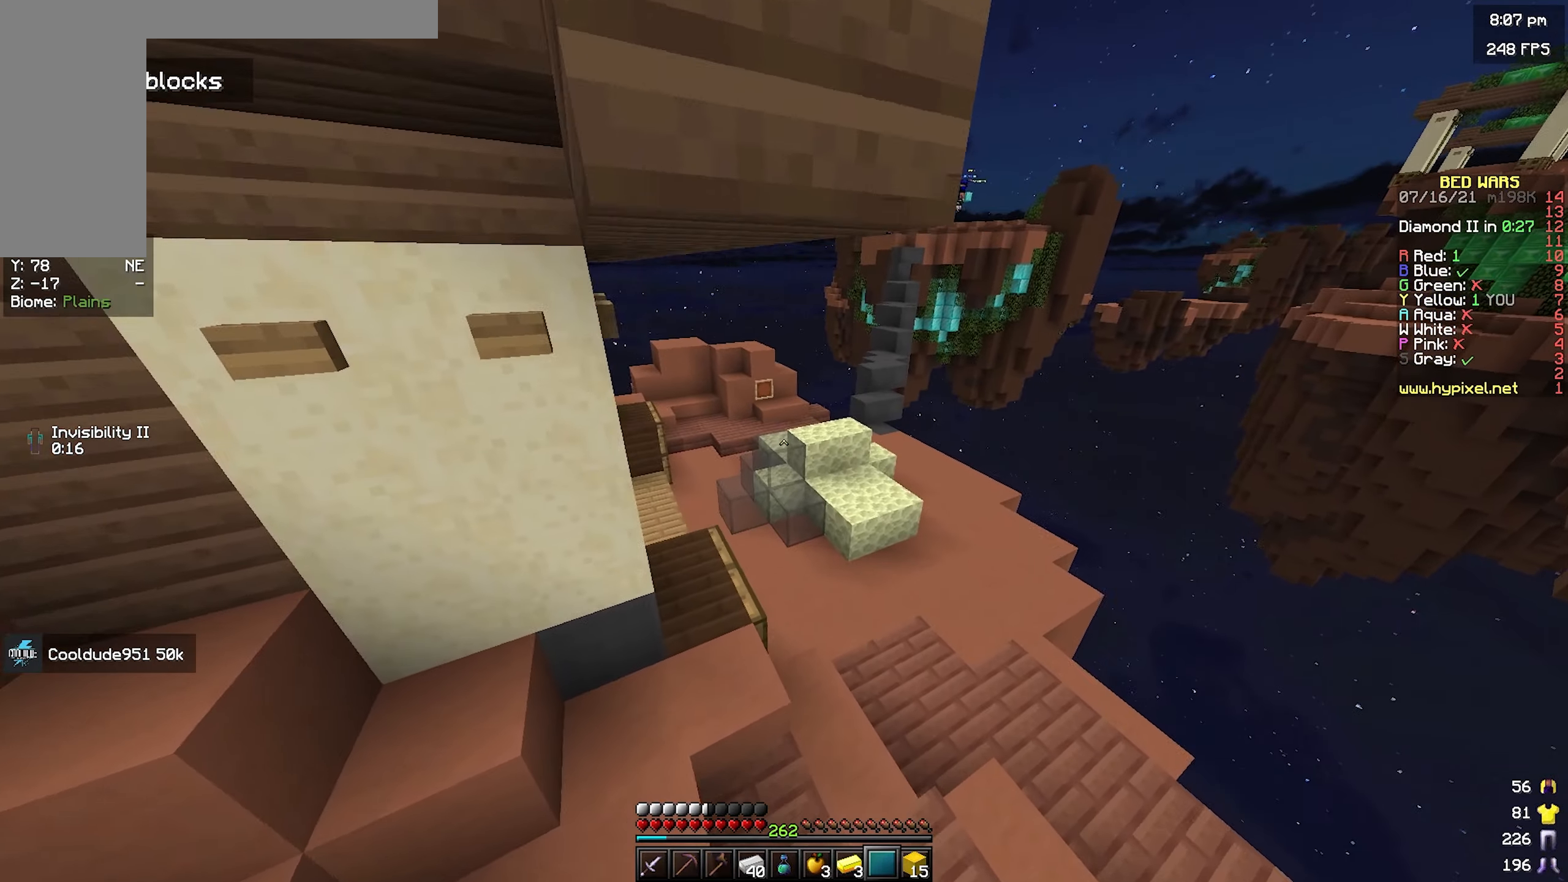
{"keys": ["w"], "mouse": [], "events": []}
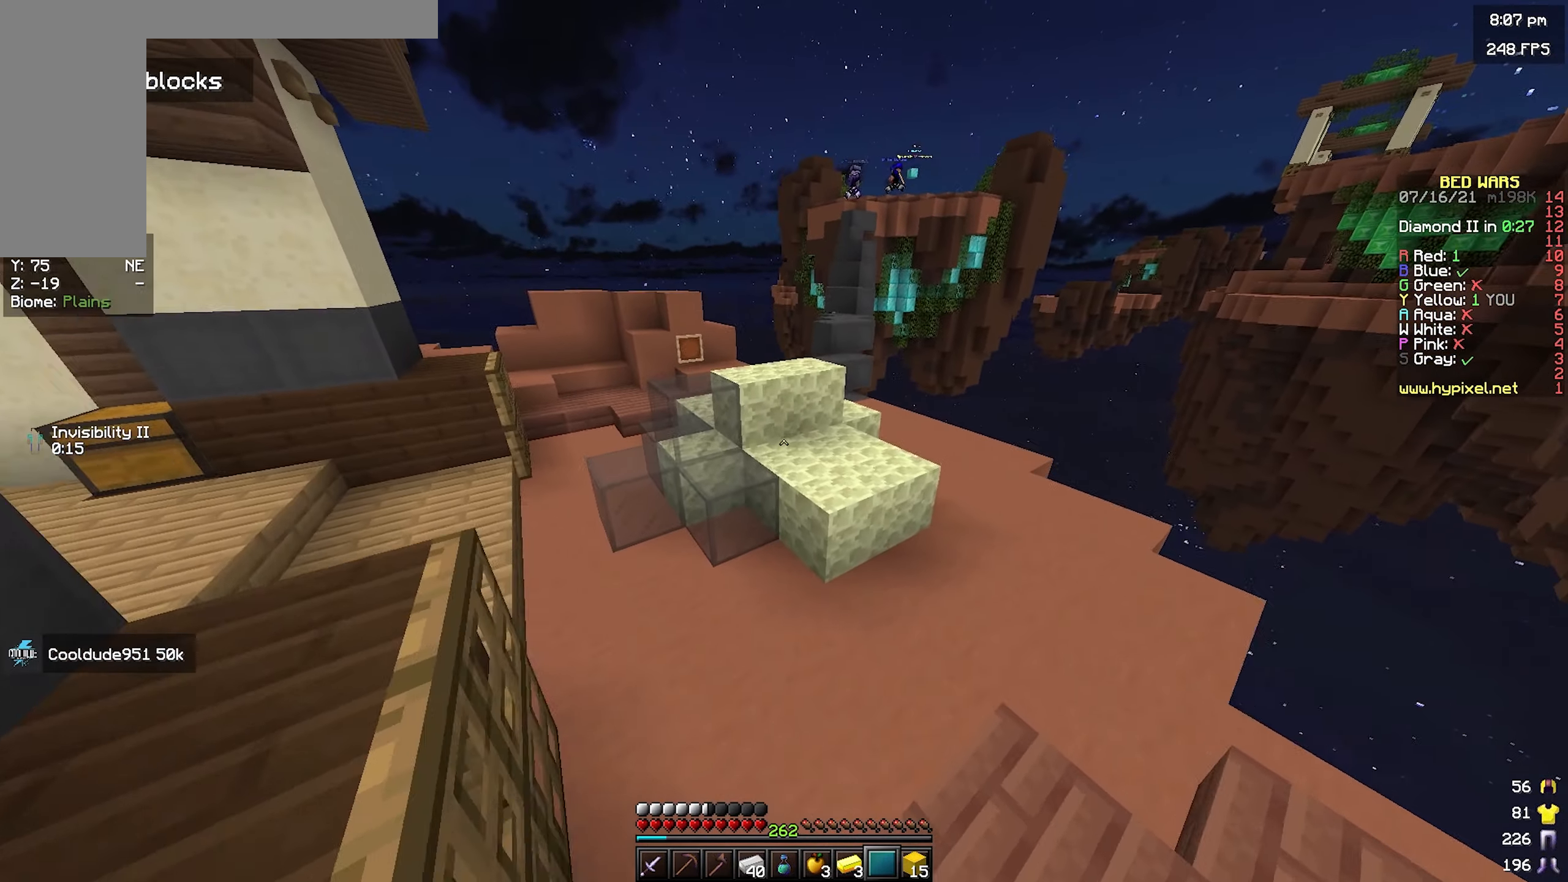
{"keys": ["w"], "mouse": [], "events": []}
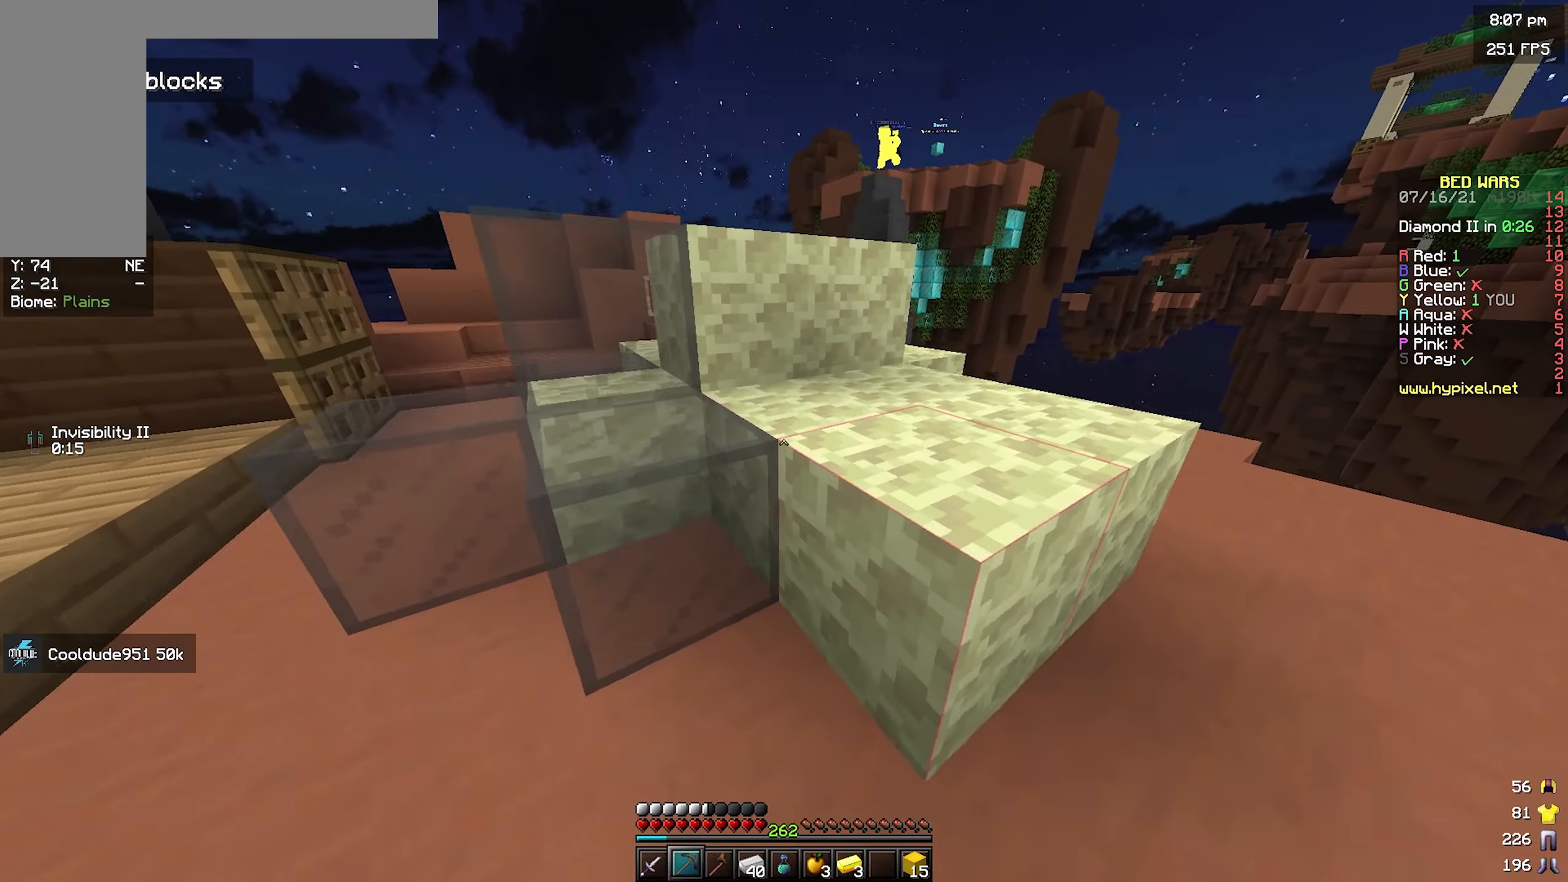
{"keys": [], "mouse": ["left"], "events": [[100, "mouse_left", "down"], [166, "w", "up"]]}
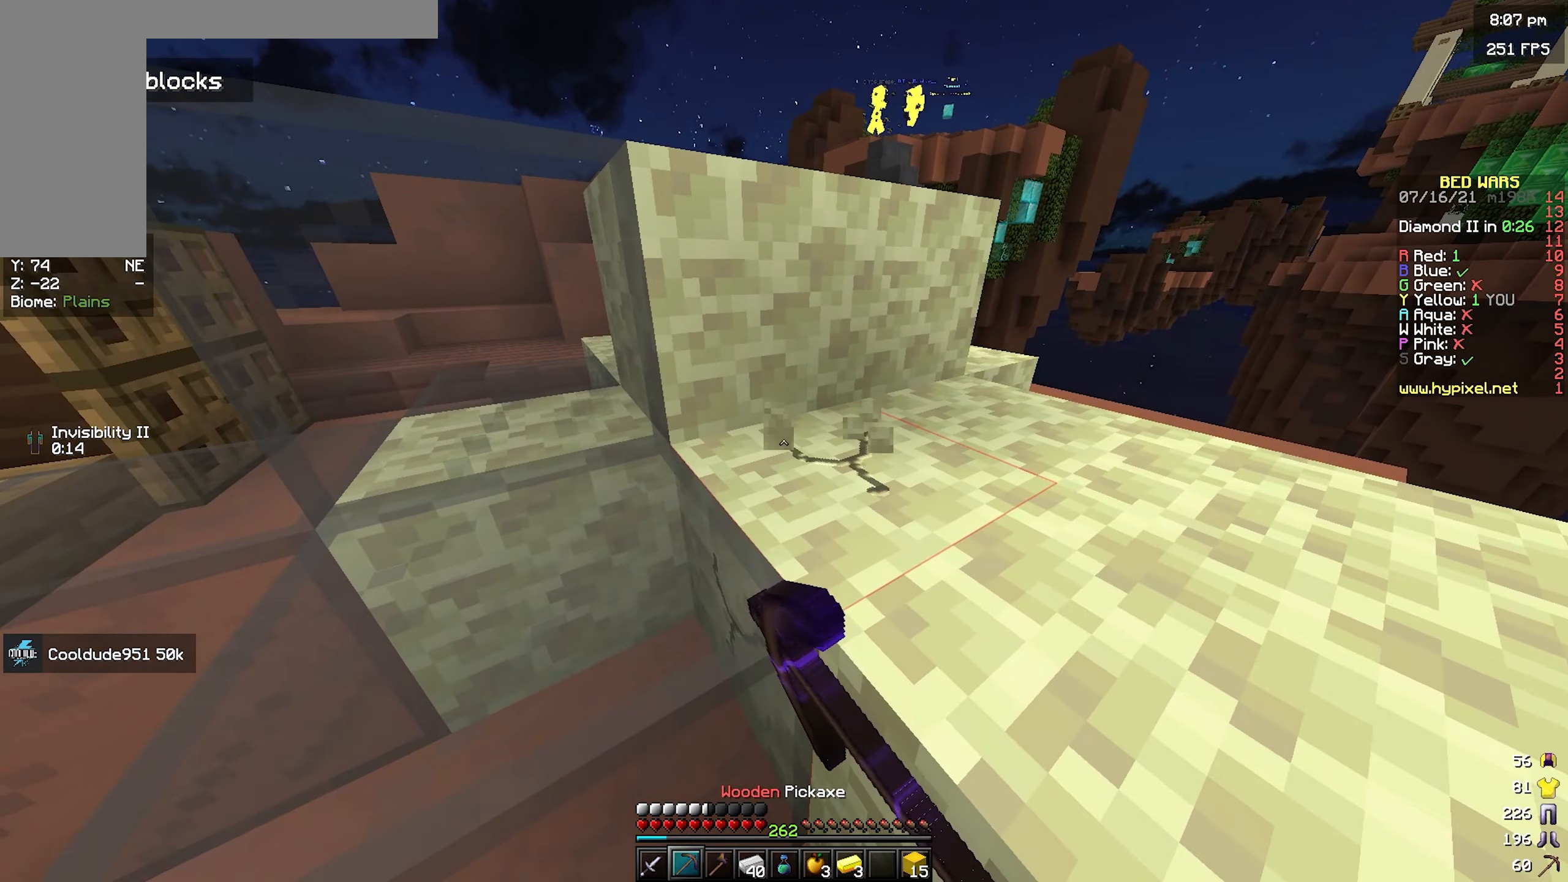
{"keys": [], "mouse": ["left"], "events": []}
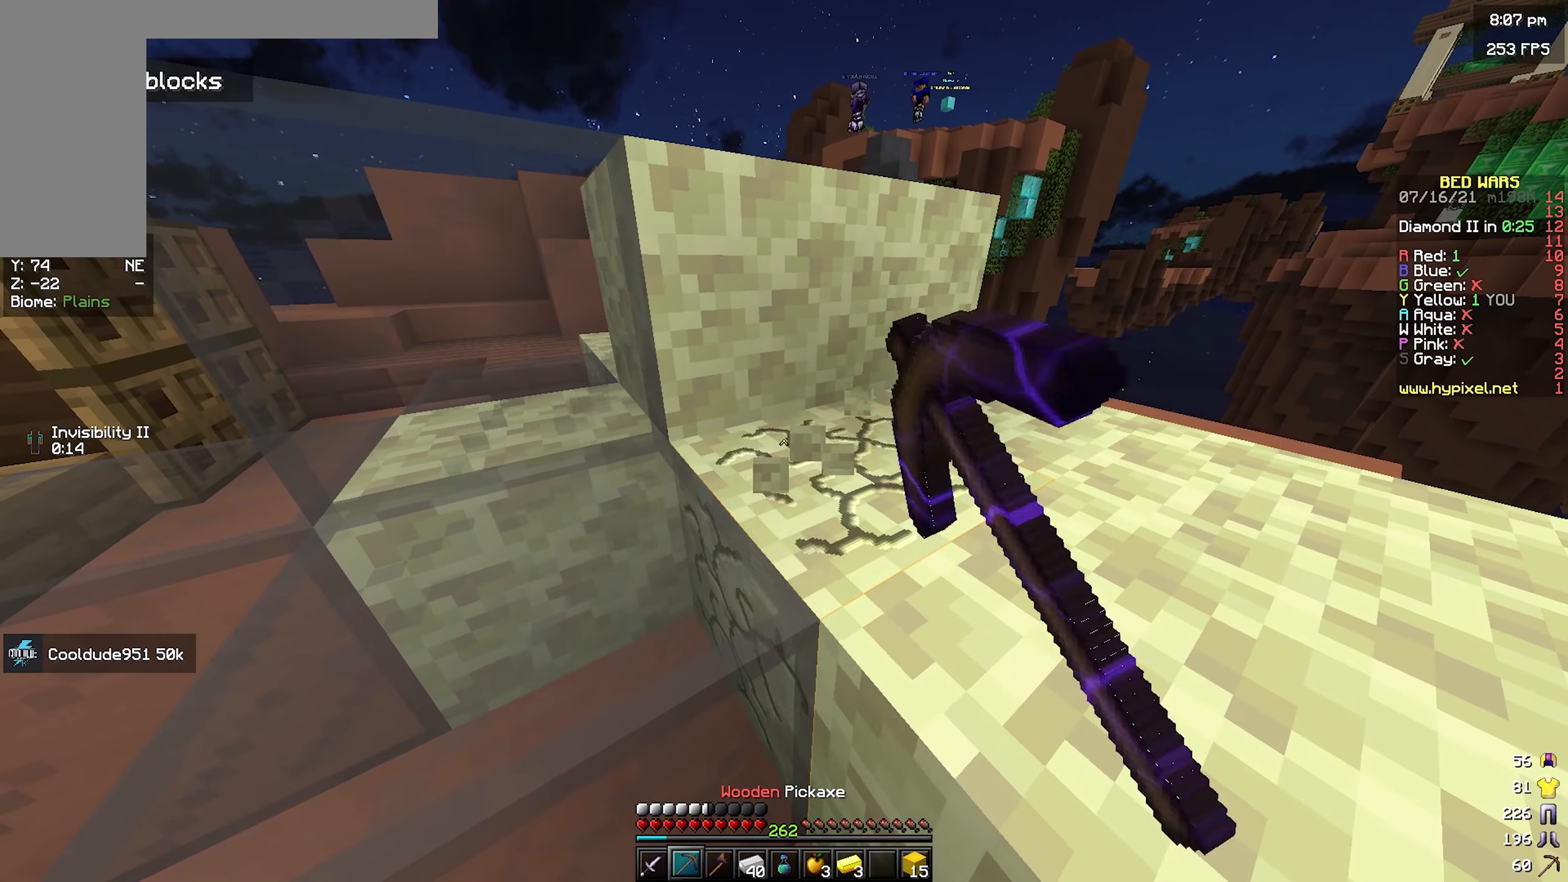
{"keys": [], "mouse": ["left"], "events": []}
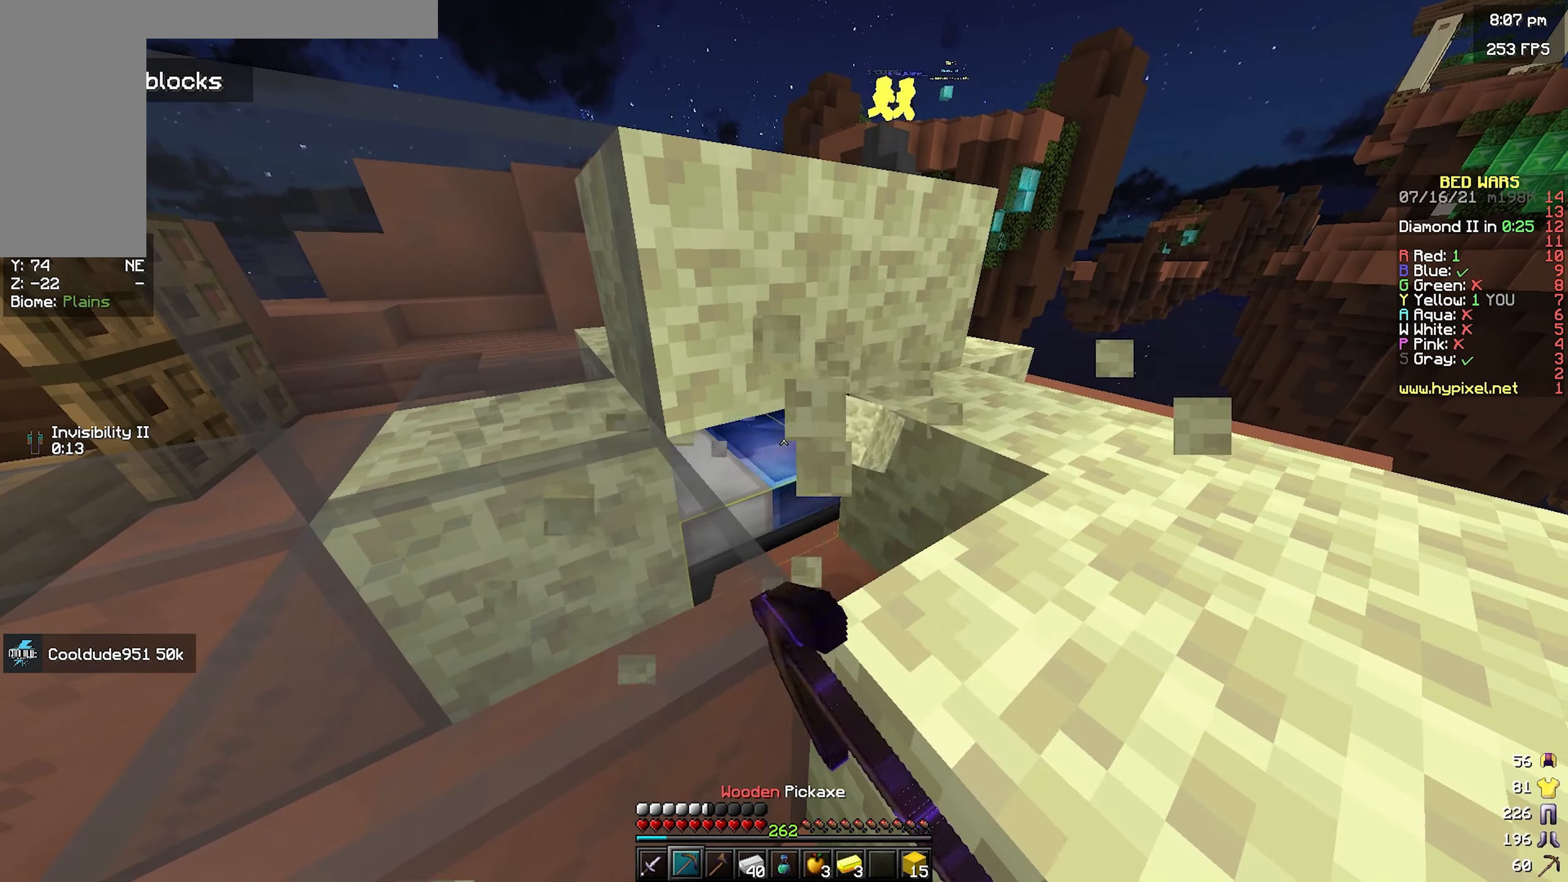
{"keys": [], "mouse": ["left"], "events": []}
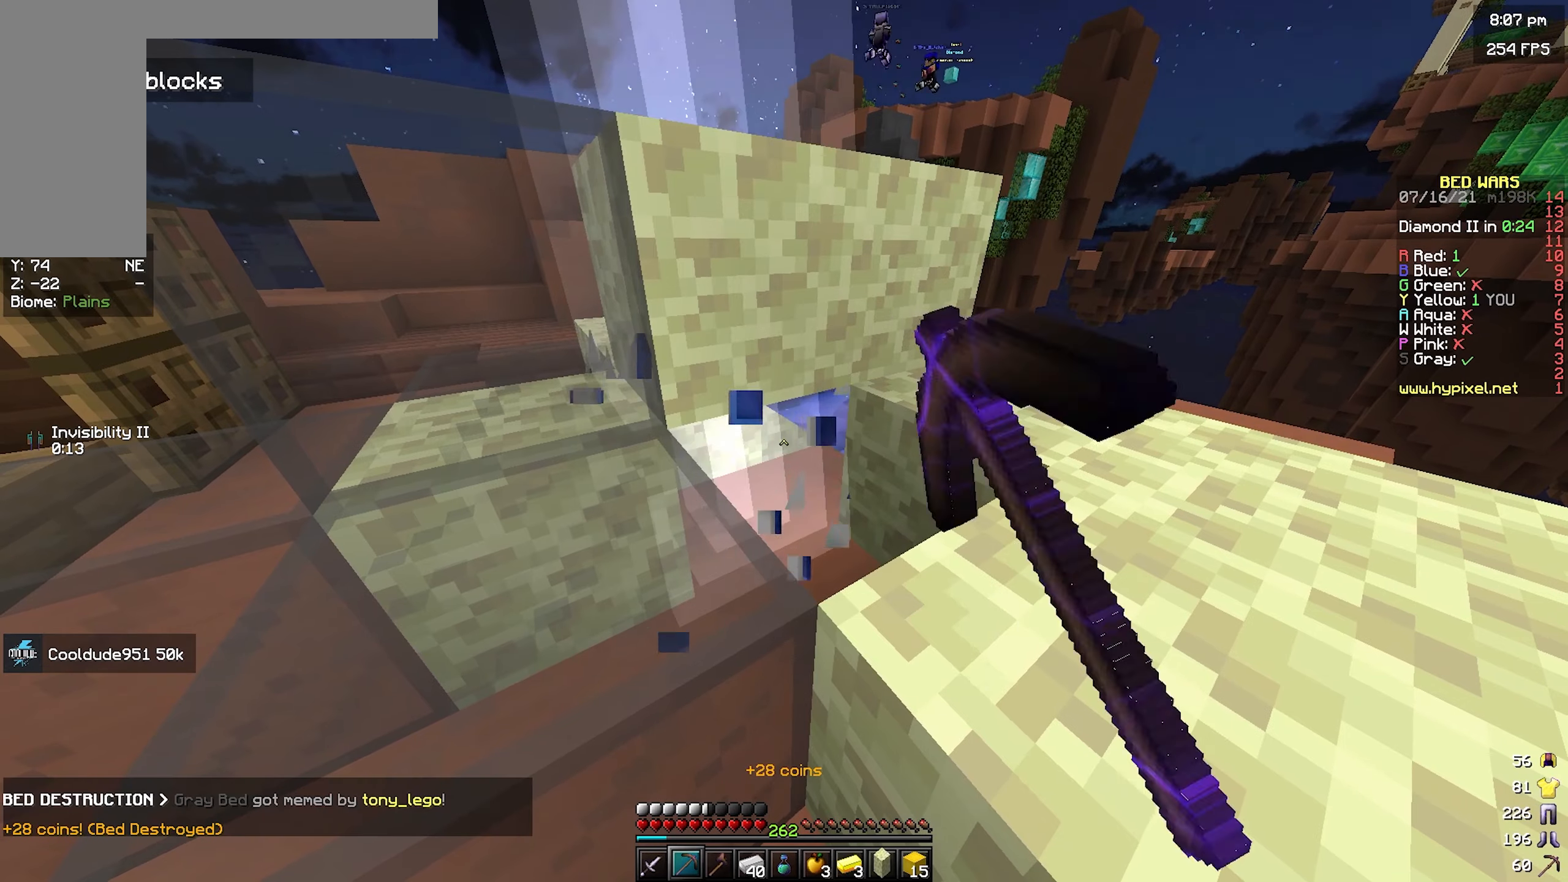
{"keys": [], "mouse": [], "events": [[200, "space", "down"], [283, "mouse_left", "up"], [433, "space", "up"]]}
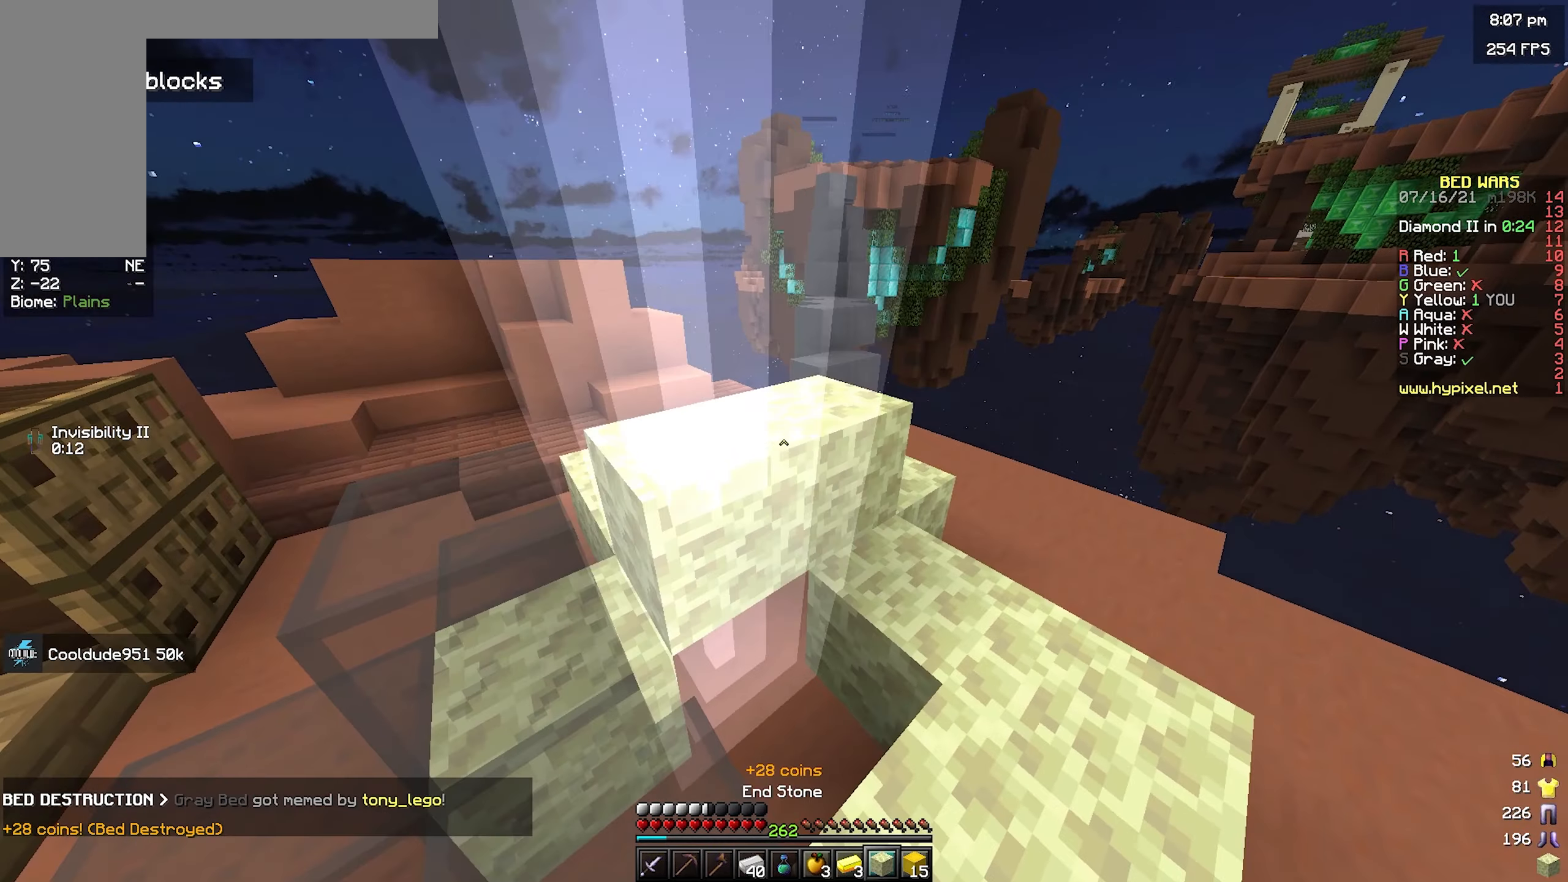
{"keys": ["w"], "mouse": [], "events": [[50, "w", "down"], [183, "space", "down"], [450, "space", "up"]]}
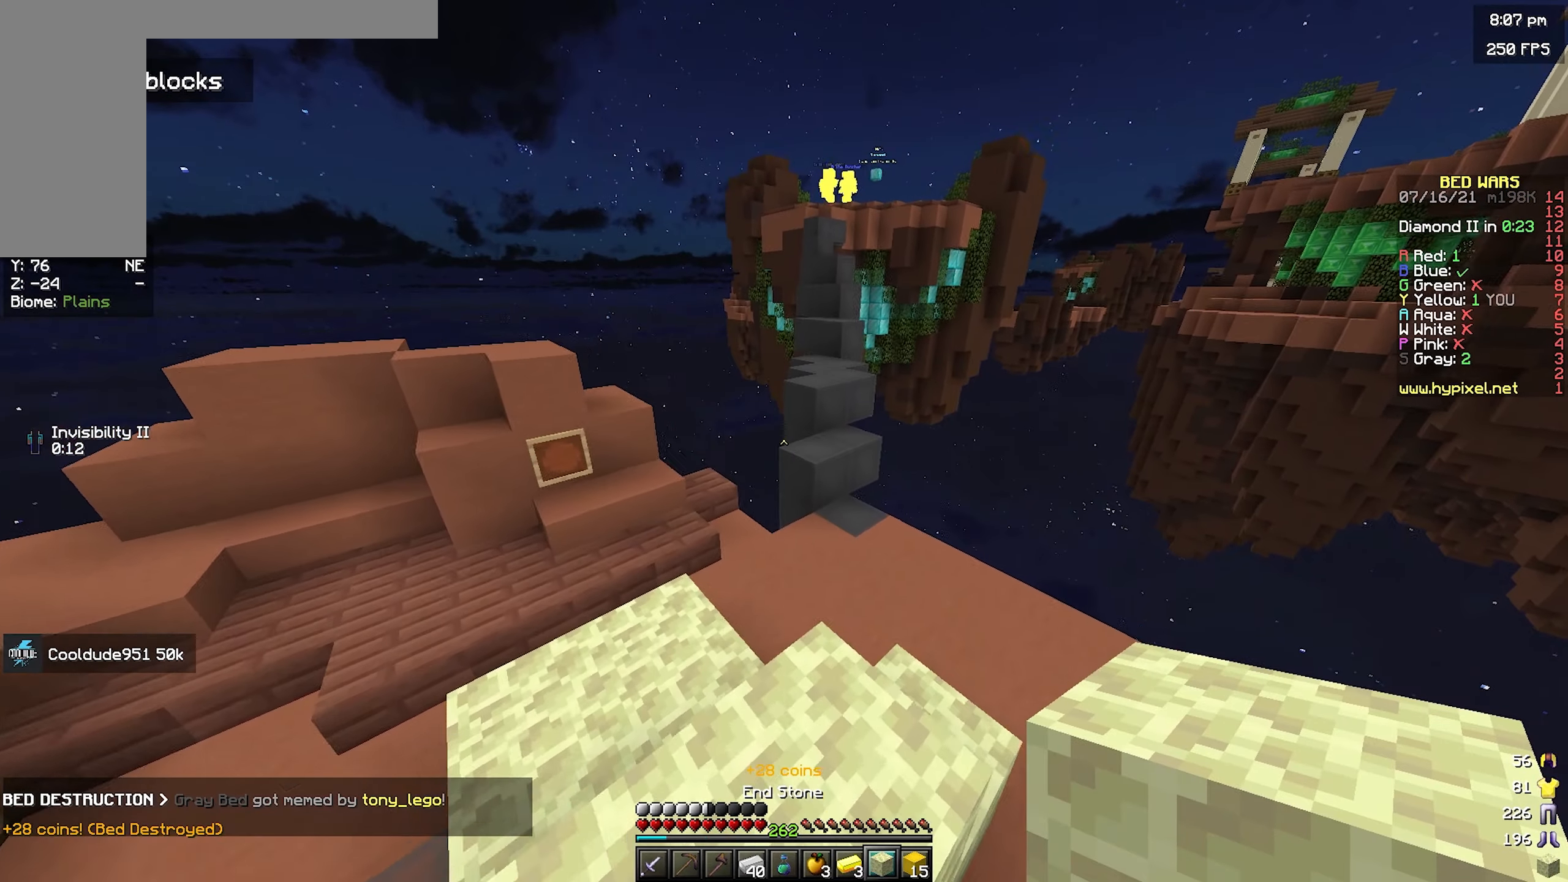
{"keys": [], "mouse": [], "events": [[100, "w", "up"]]}
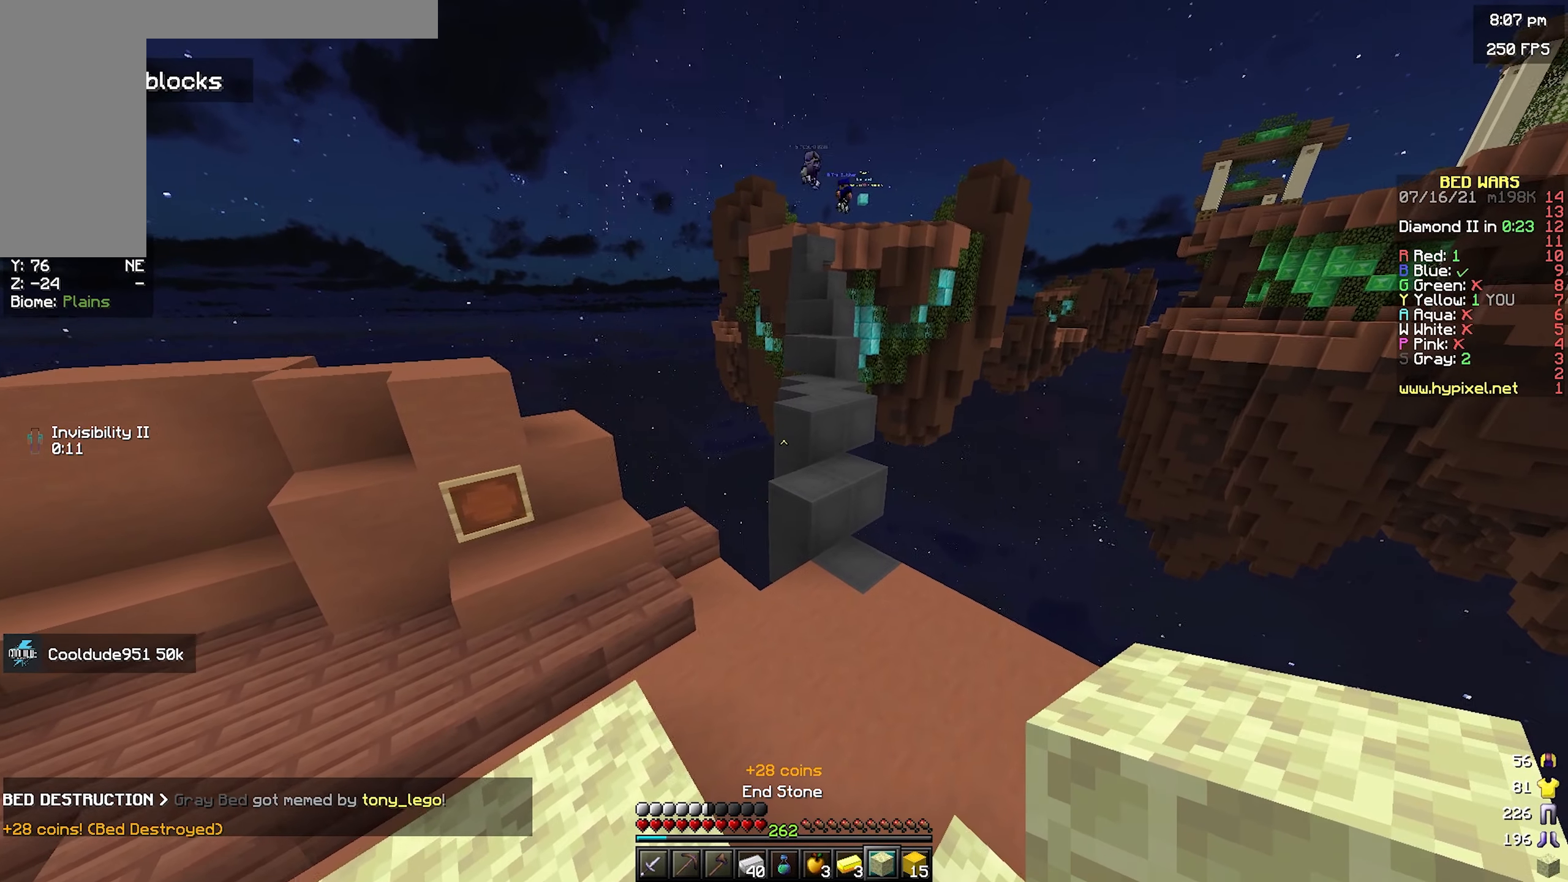
{"keys": [], "mouse": [], "events": []}
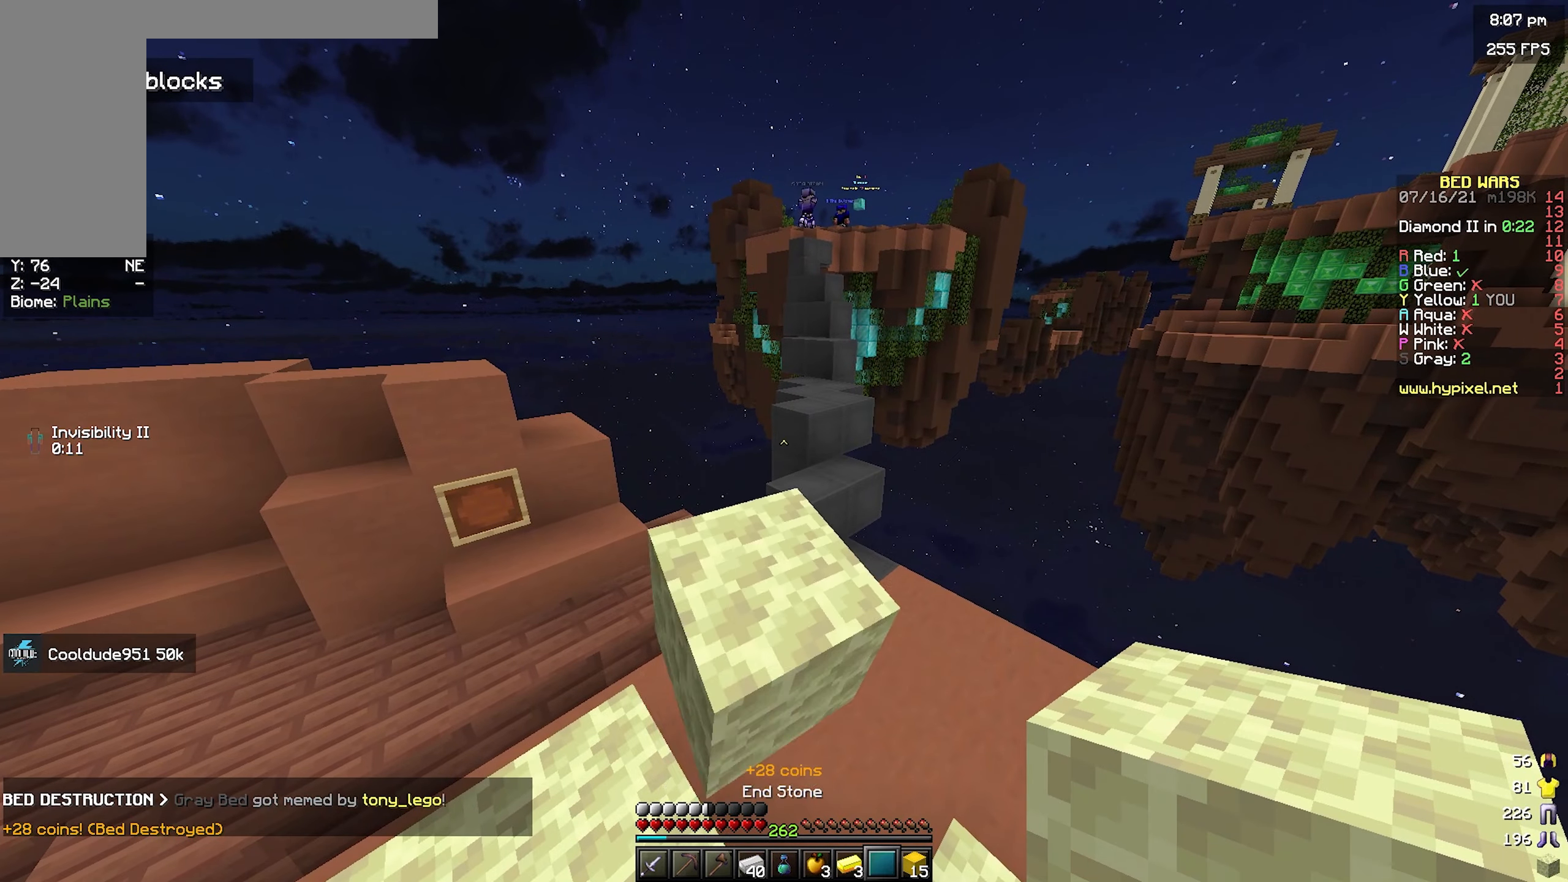
{"keys": ["a", "w"], "mouse": [], "events": [[117, "a", "down"], [217, "w", "down"], [300, "w", "up"], [483, "w", "down"]]}